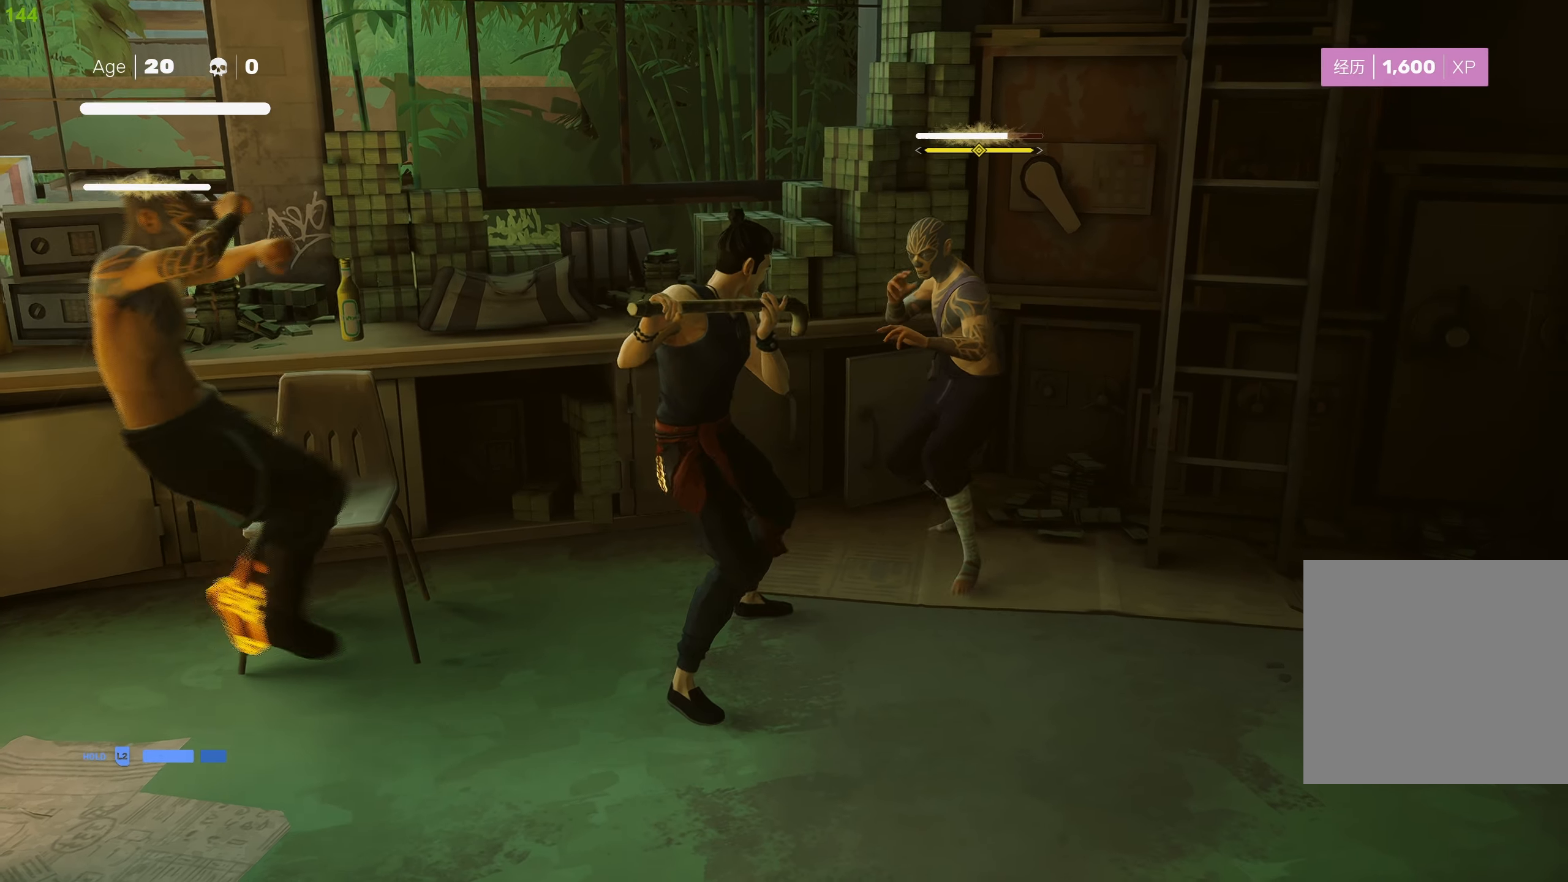
Gameplay with a controller (PlayStation layout); each line is a JSON object with the inputs held at the frame after it. "events" lists button and stick changes between this image and that frame as [ms after this image, input, new state], when the widget could be followed in between.
{"buttons": [], "left_stick": "center", "right_stick": "center", "events": [[100, "SQUARE", "up"], [117, "left_stick", "center"], [150, "L1", "down"], [250, "L1", "up"], [317, "L1", "down"], [417, "L1", "up"], [434, "L1", "down"], [500, "L1", "up"]]}
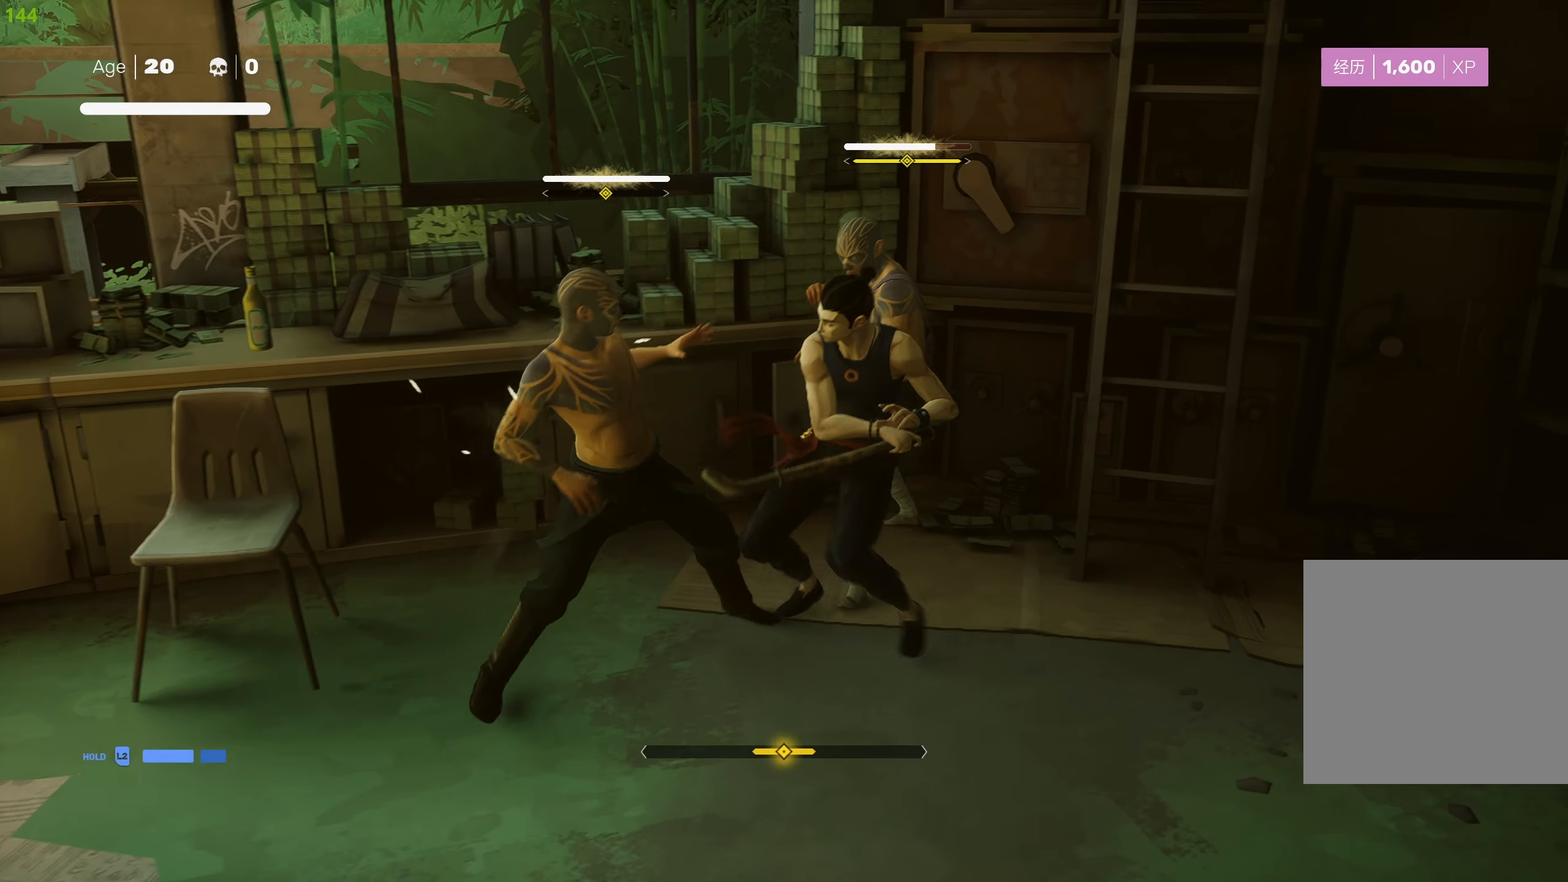
{"buttons": [], "left_stick": "up-right", "right_stick": "center", "events": [[17, "L1", "down"], [134, "L1", "up"], [217, "L1", "down"], [350, "L1", "up"], [400, "SQUARE", "down"], [467, "left_stick", "up-right"], [500, "SQUARE", "up"]]}
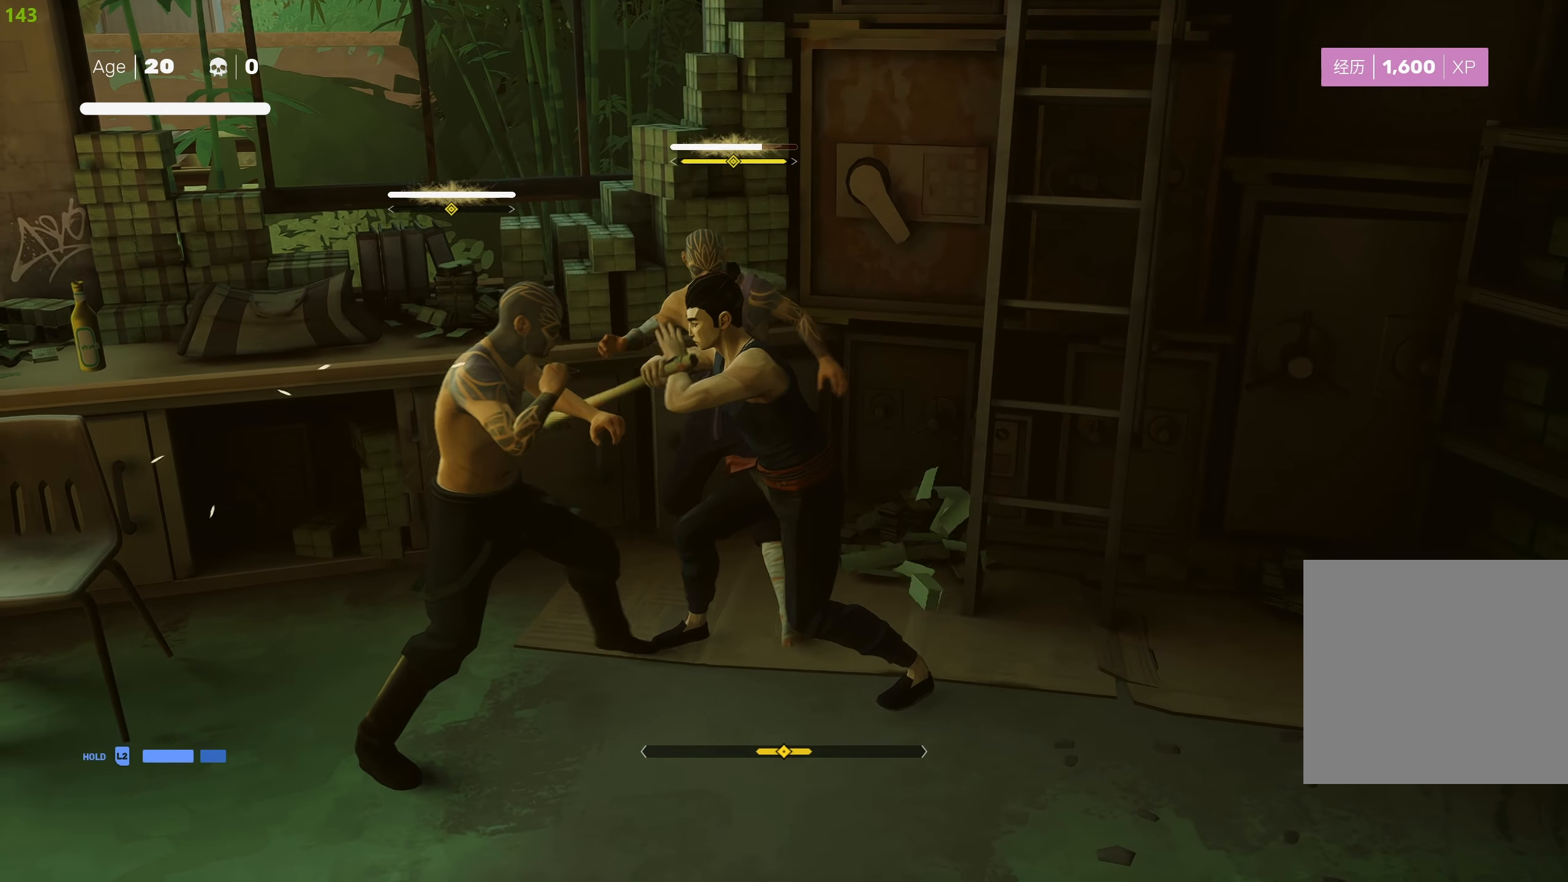
{"buttons": [], "left_stick": "up", "right_stick": "center", "events": [[50, "SQUARE", "down"], [150, "SQUARE", "up"], [217, "SQUARE", "down"], [334, "SQUARE", "up"], [400, "SQUARE", "down"], [450, "left_stick", "up"], [500, "SQUARE", "up"]]}
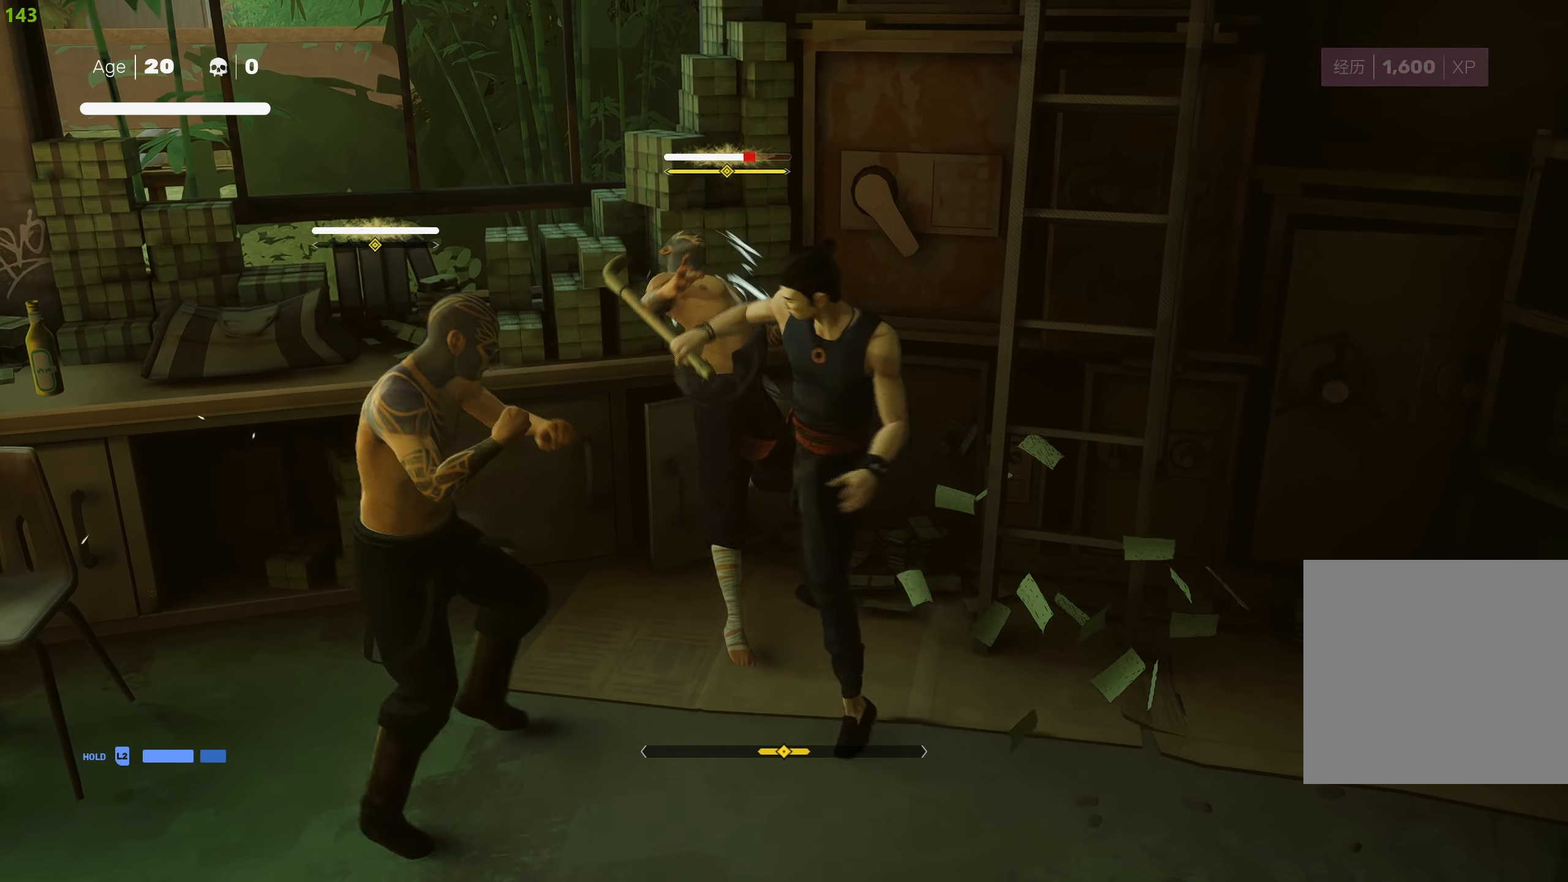
{"buttons": [], "left_stick": "center", "right_stick": "center", "events": [[67, "SQUARE", "down"], [150, "left_stick", "up-left"], [167, "SQUARE", "up"], [217, "SQUARE", "down"], [250, "left_stick", "center"], [334, "SQUARE", "up"], [384, "SQUARE", "down"], [500, "SQUARE", "up"]]}
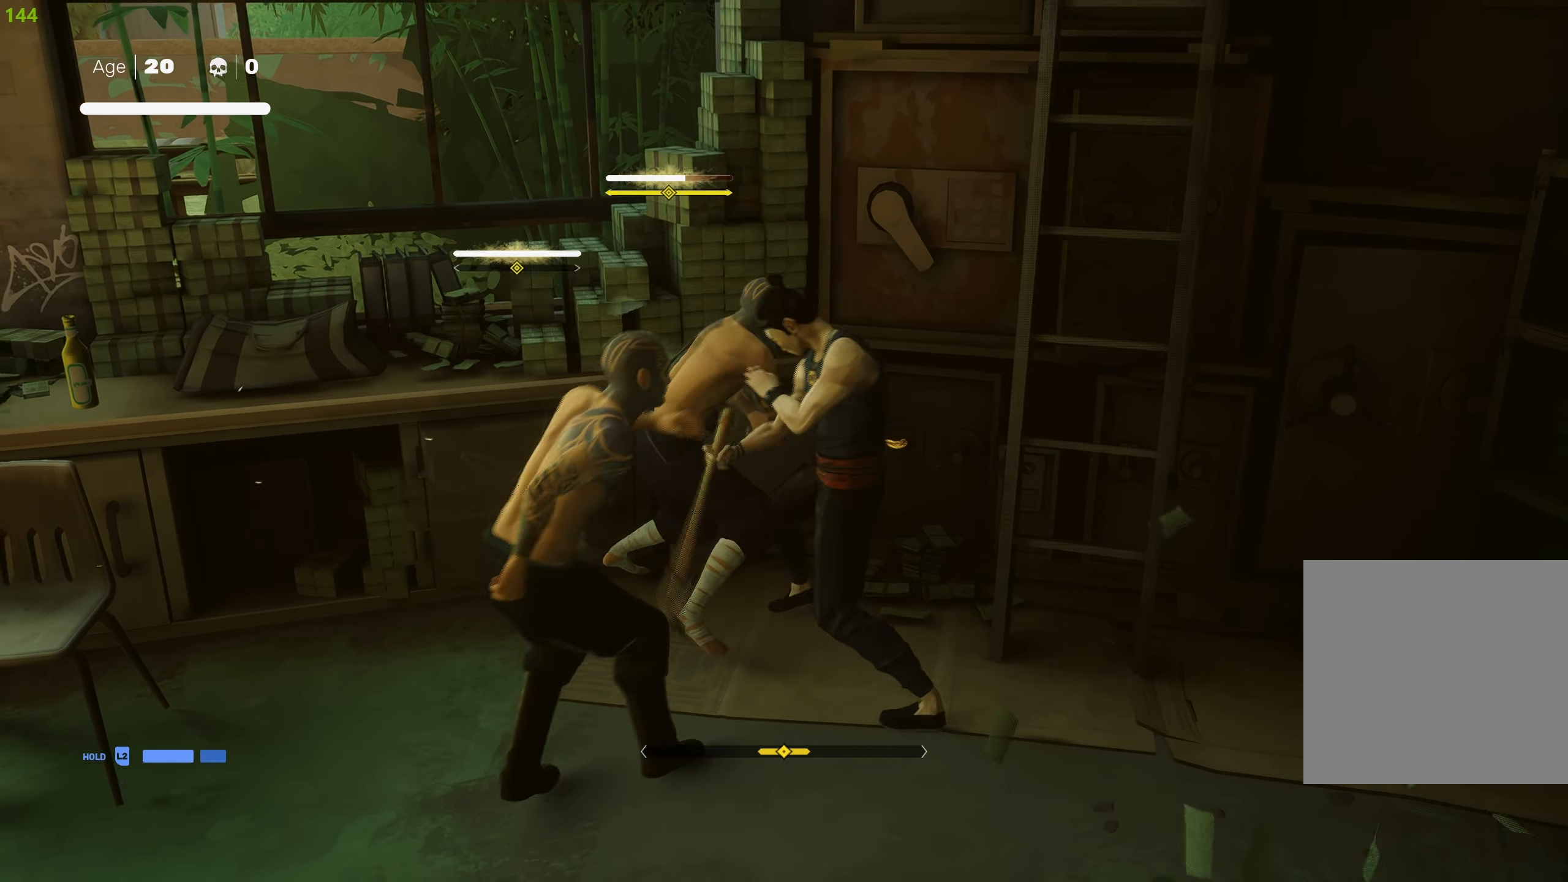
{"buttons": [], "left_stick": "center", "right_stick": "center", "events": [[50, "SQUARE", "down"], [150, "SQUARE", "up"], [200, "L1", "down"], [317, "L1", "up"], [384, "L1", "down"], [467, "L1", "up"]]}
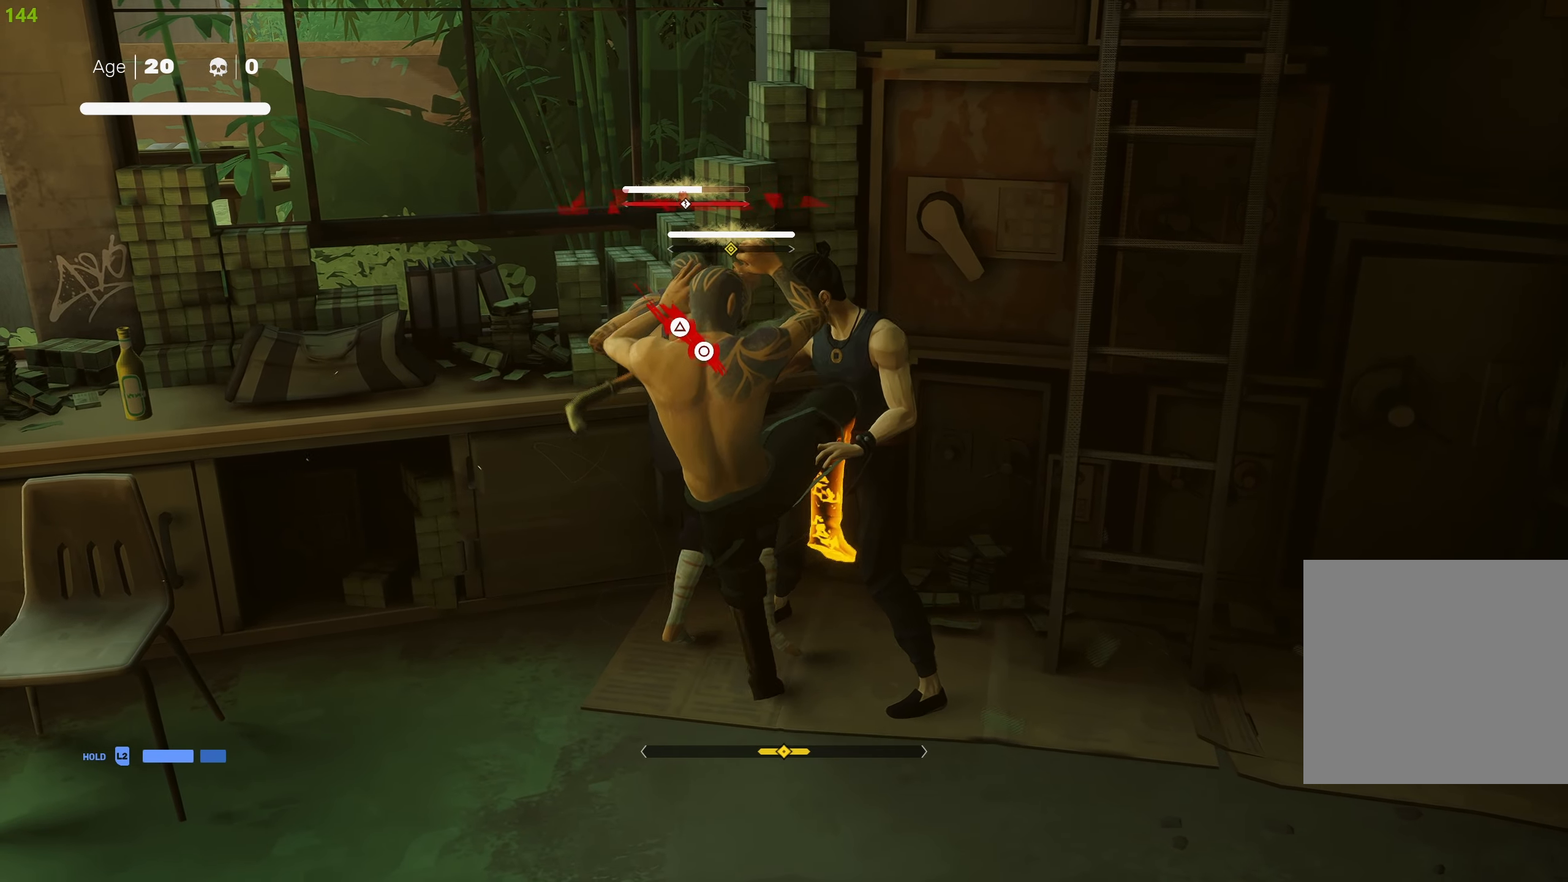
{"buttons": ["L1"], "left_stick": "down", "right_stick": "center", "events": [[34, "L1", "down"], [134, "L1", "up"], [200, "L1", "down"], [284, "L1", "up"], [350, "L1", "down"], [484, "left_stick", "down"]]}
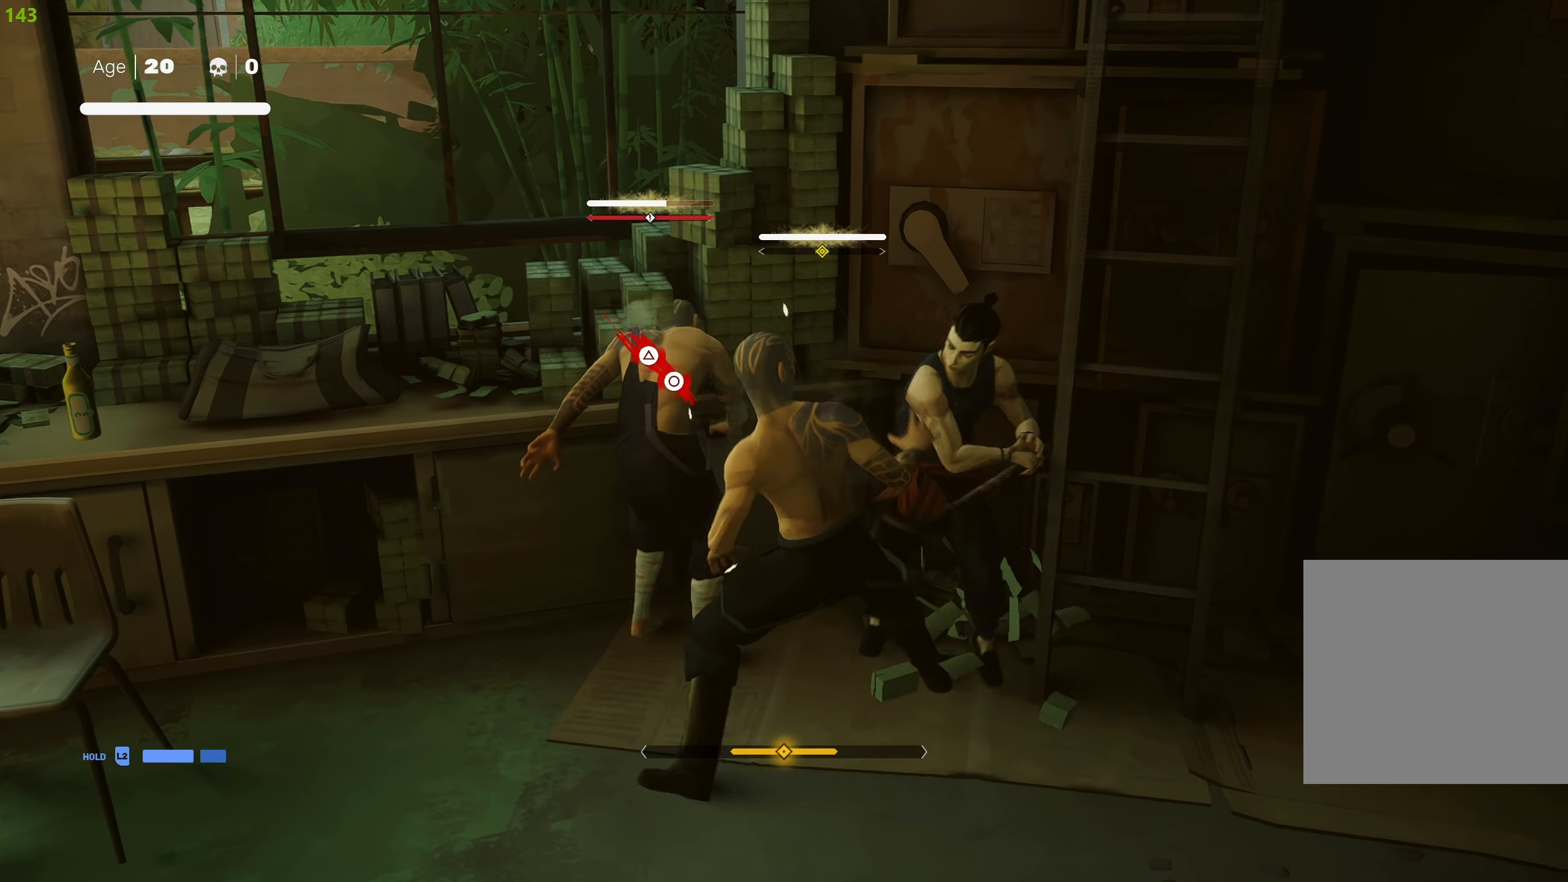
{"buttons": ["CIRCLE", "TRIANGLE"], "left_stick": "center", "right_stick": "center", "events": [[117, "left_stick", "center"], [200, "left_stick", "down"], [317, "left_stick", "center"], [350, "L1", "up"], [433, "CIRCLE", "down"], [450, "TRIANGLE", "down"]]}
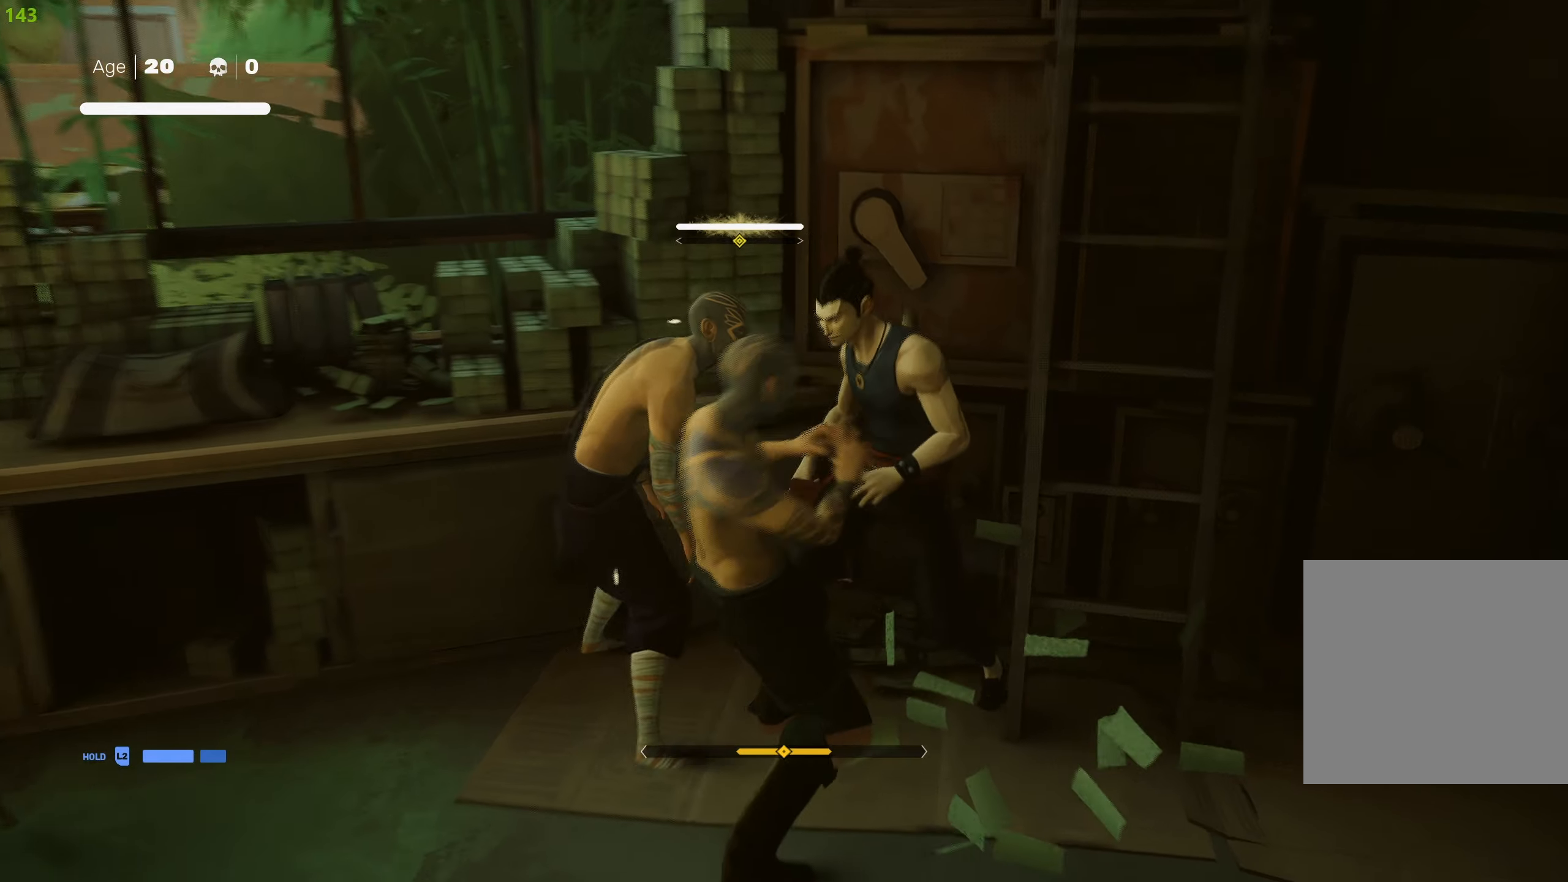
{"buttons": [], "left_stick": "center", "right_stick": "center", "events": [[66, "left_stick", "up"], [216, "left_stick", "center"], [383, "CIRCLE", "up"], [383, "TRIANGLE", "up"]]}
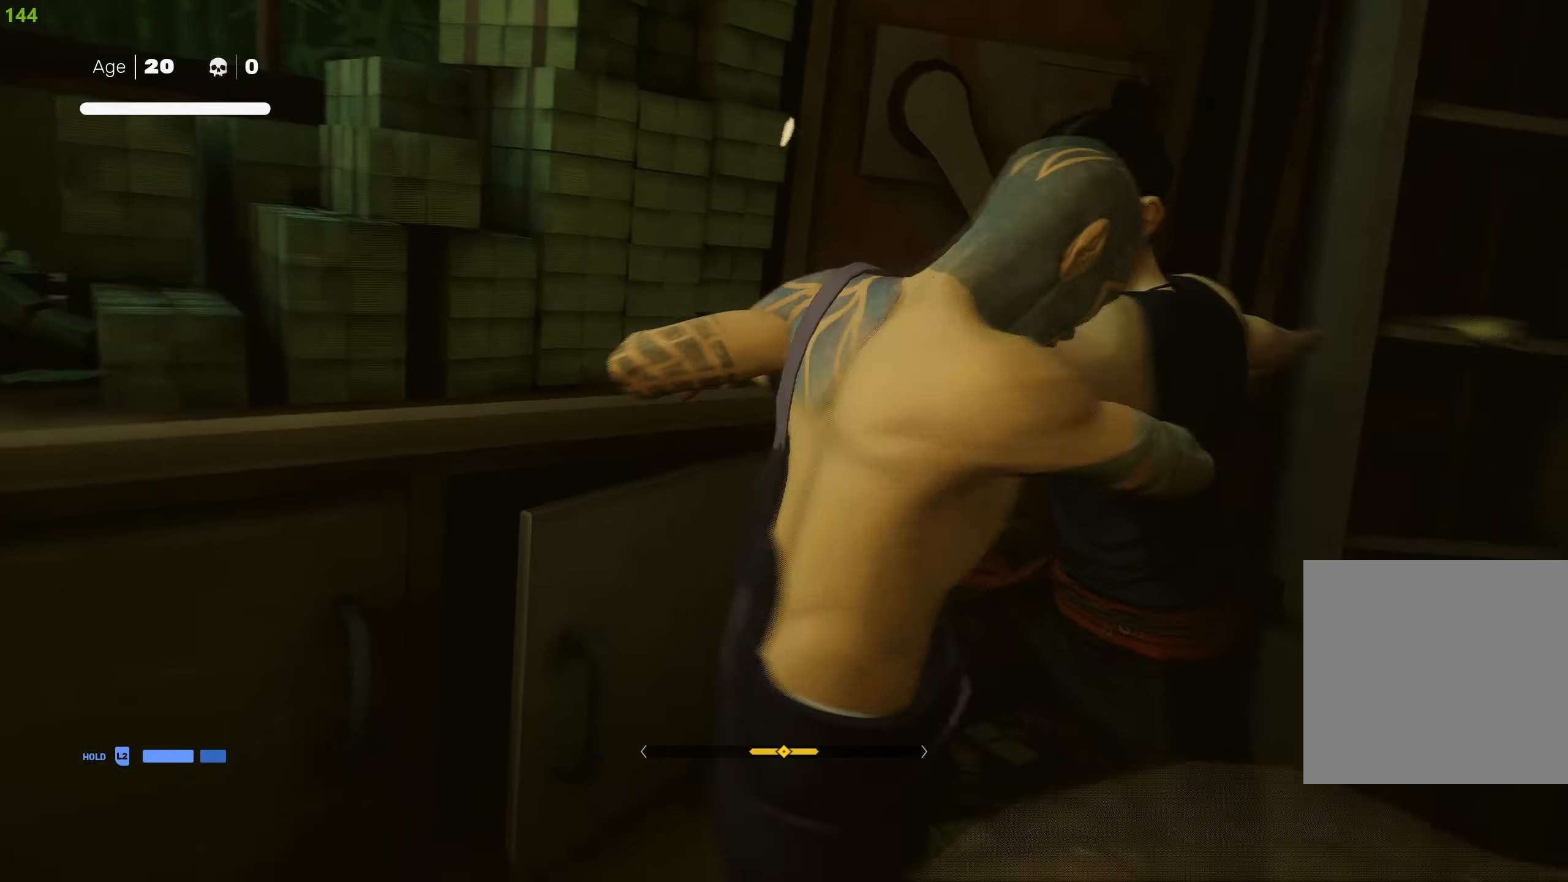
{"buttons": [], "left_stick": "center", "right_stick": "center", "events": []}
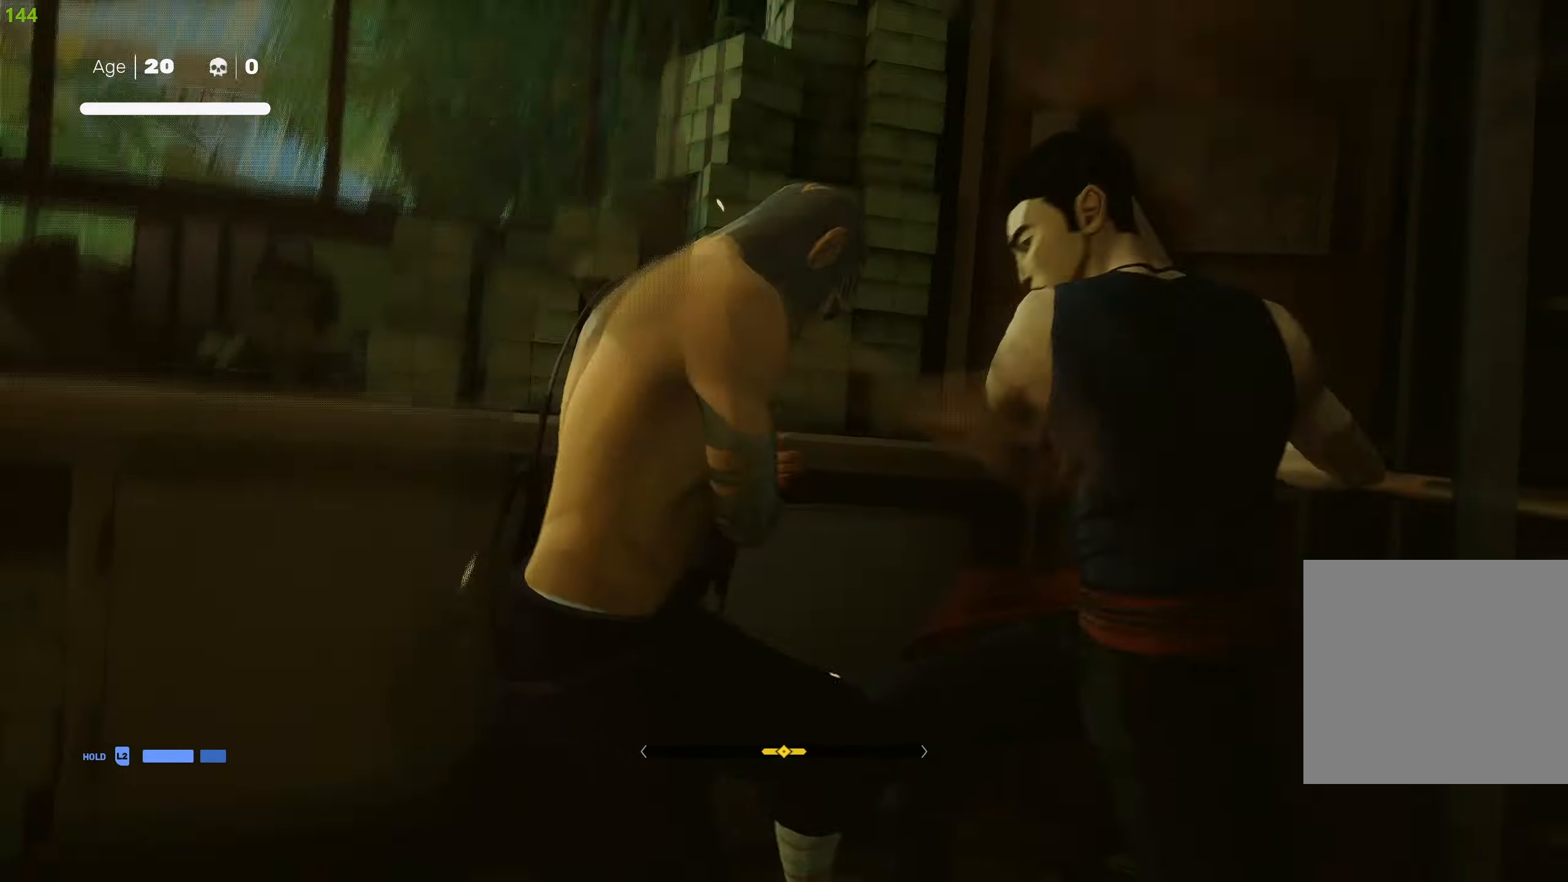
{"buttons": [], "left_stick": "center", "right_stick": "center", "events": []}
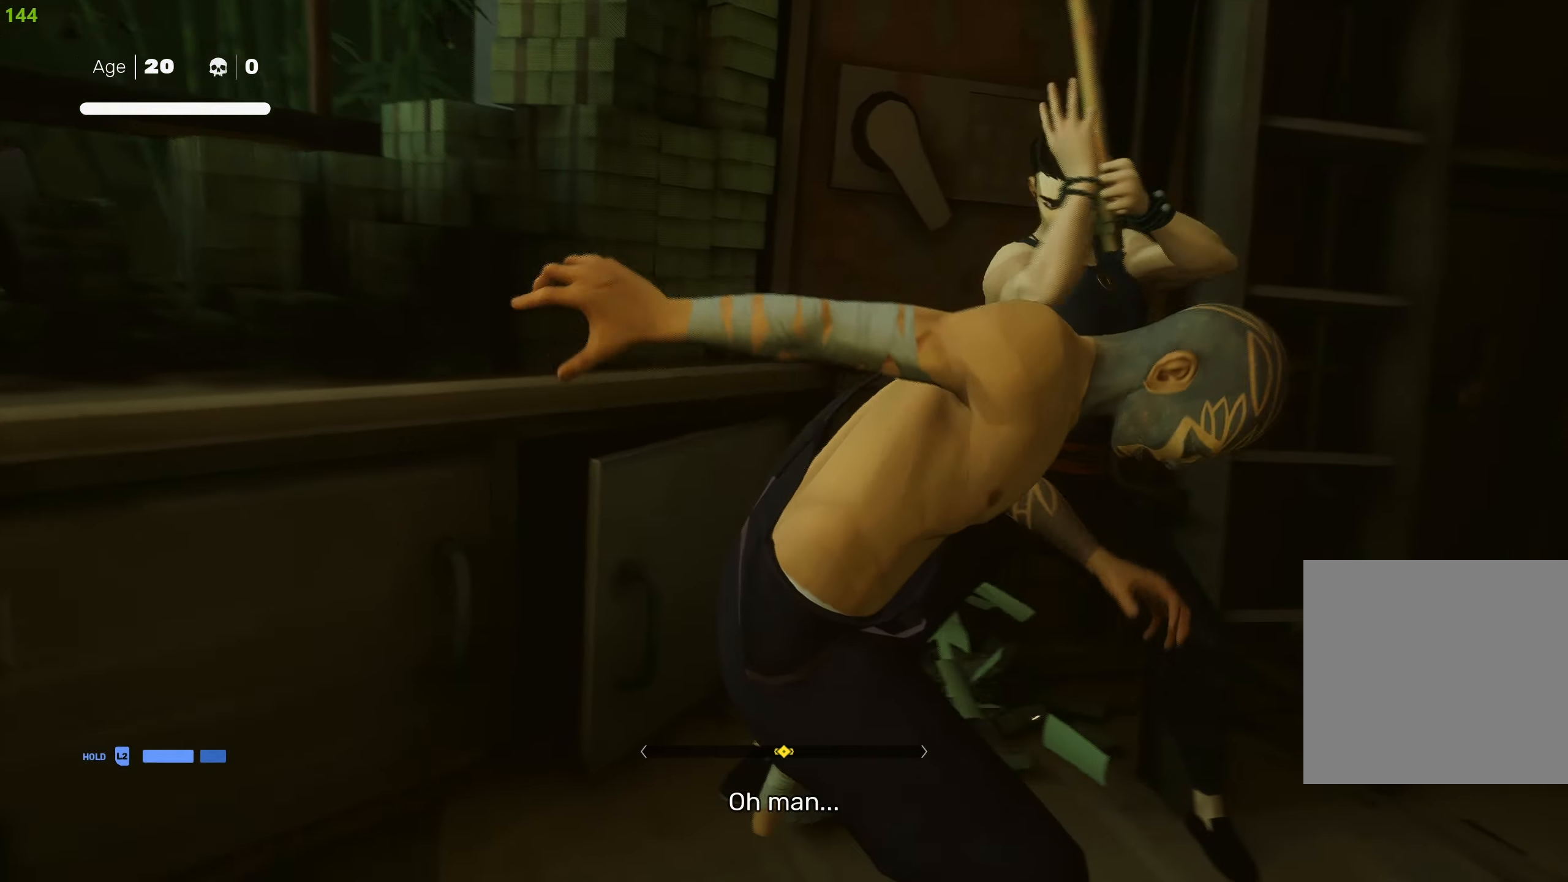
{"buttons": [], "left_stick": "center", "right_stick": "center", "events": []}
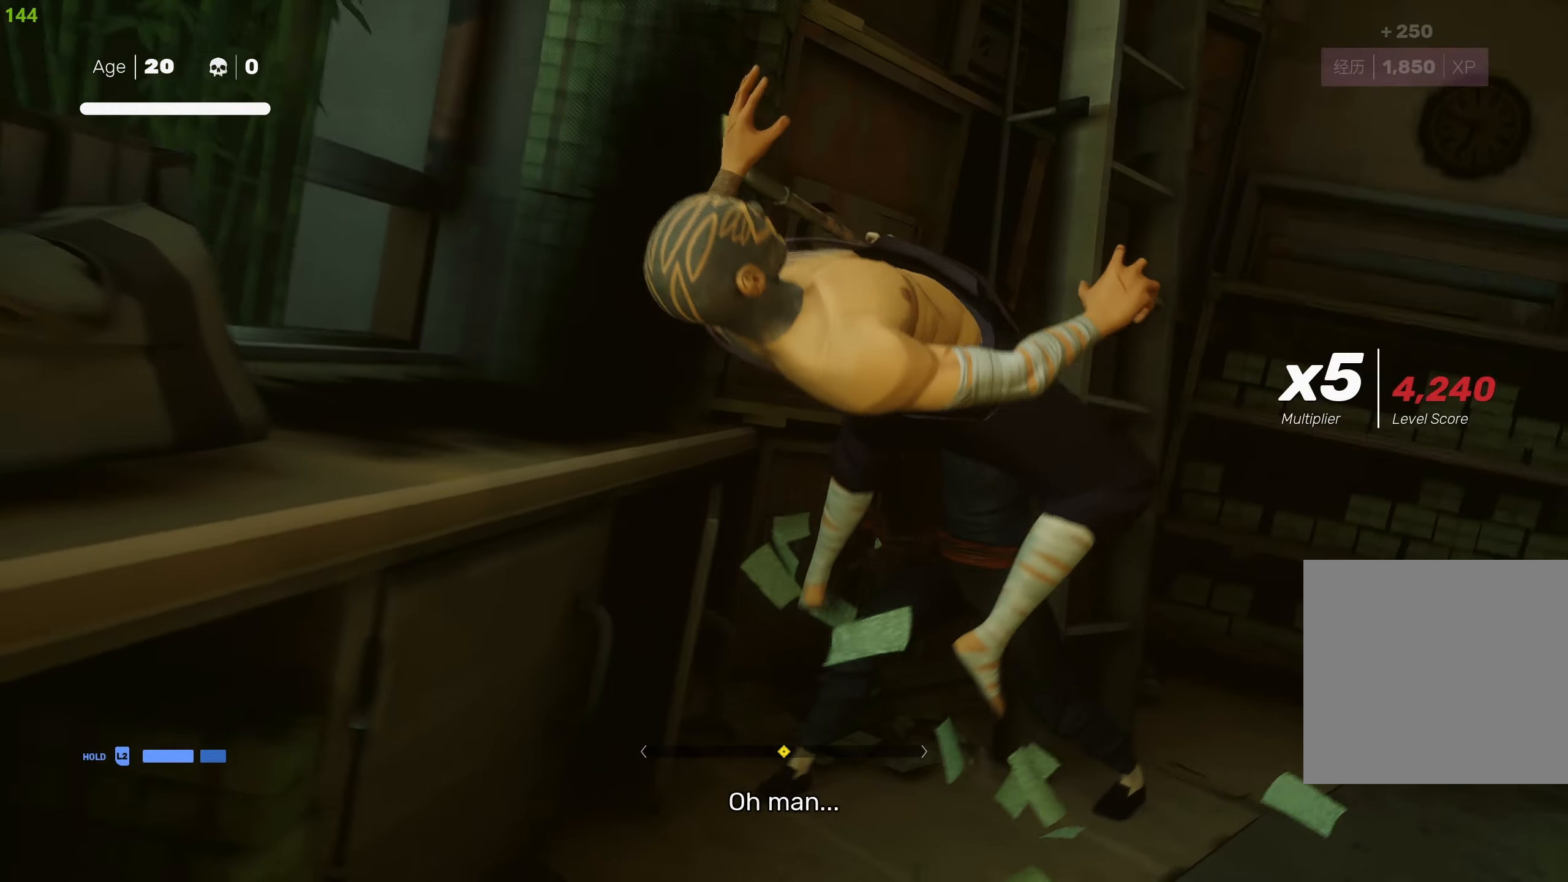
{"buttons": ["TRIANGLE"], "left_stick": "center", "right_stick": "center", "events": [[116, "left_stick", "down"], [266, "left_stick", "center"], [333, "left_stick", "down"], [466, "TRIANGLE", "down"], [466, "left_stick", "center"]]}
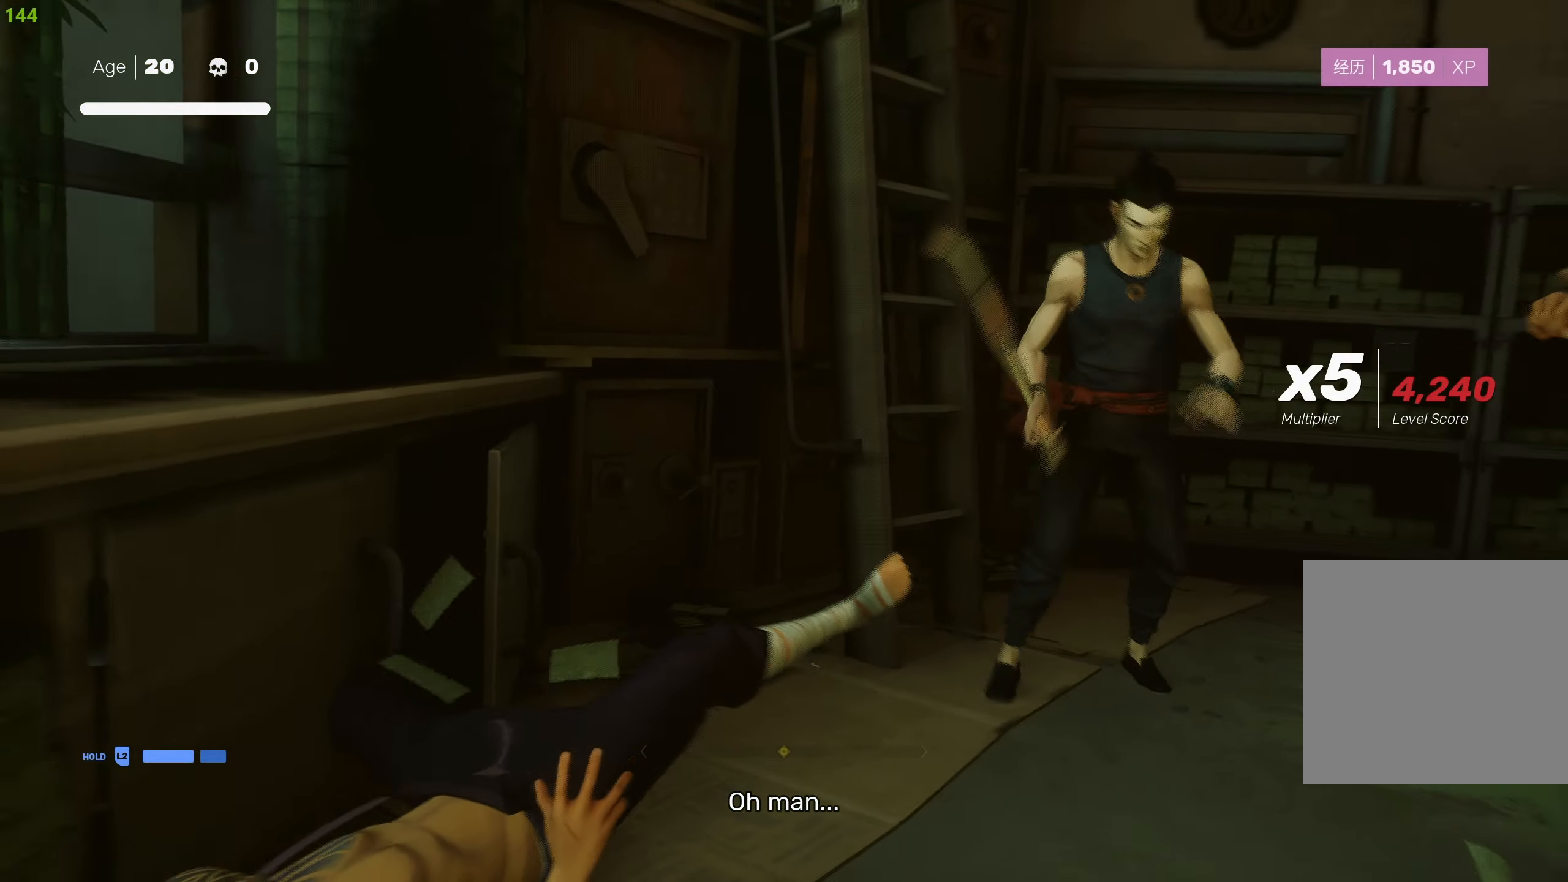
{"buttons": [], "left_stick": "center", "right_stick": "center", "events": [[83, "TRIANGLE", "up"], [216, "TRIANGLE", "down"], [316, "TRIANGLE", "up"], [383, "TRIANGLE", "down"], [483, "TRIANGLE", "up"]]}
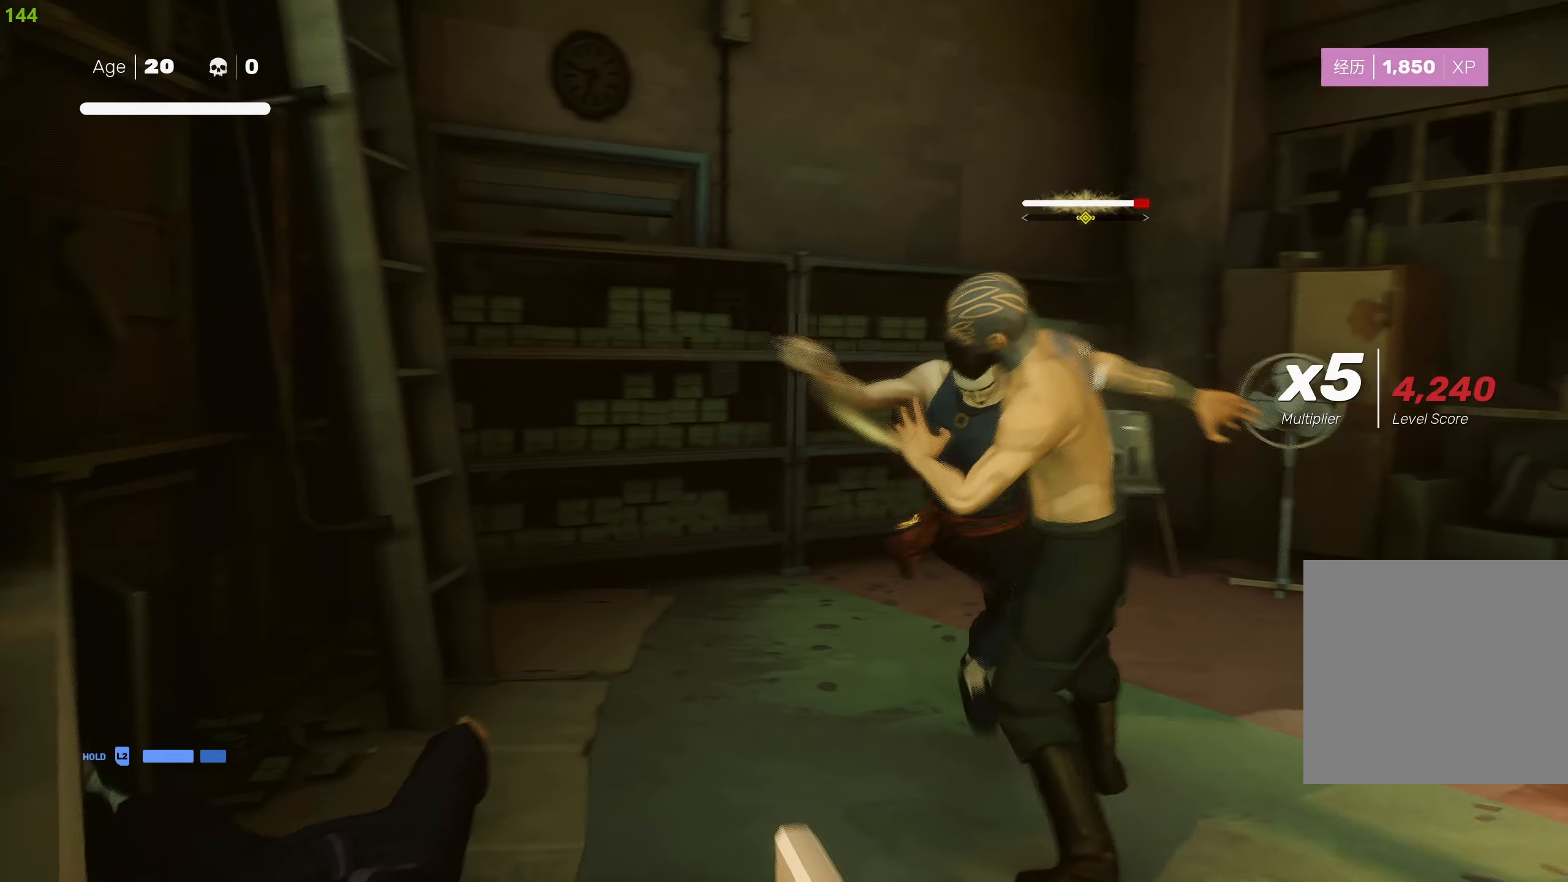
{"buttons": ["TRIANGLE"], "left_stick": "center", "right_stick": "center", "events": [[50, "TRIANGLE", "down"]]}
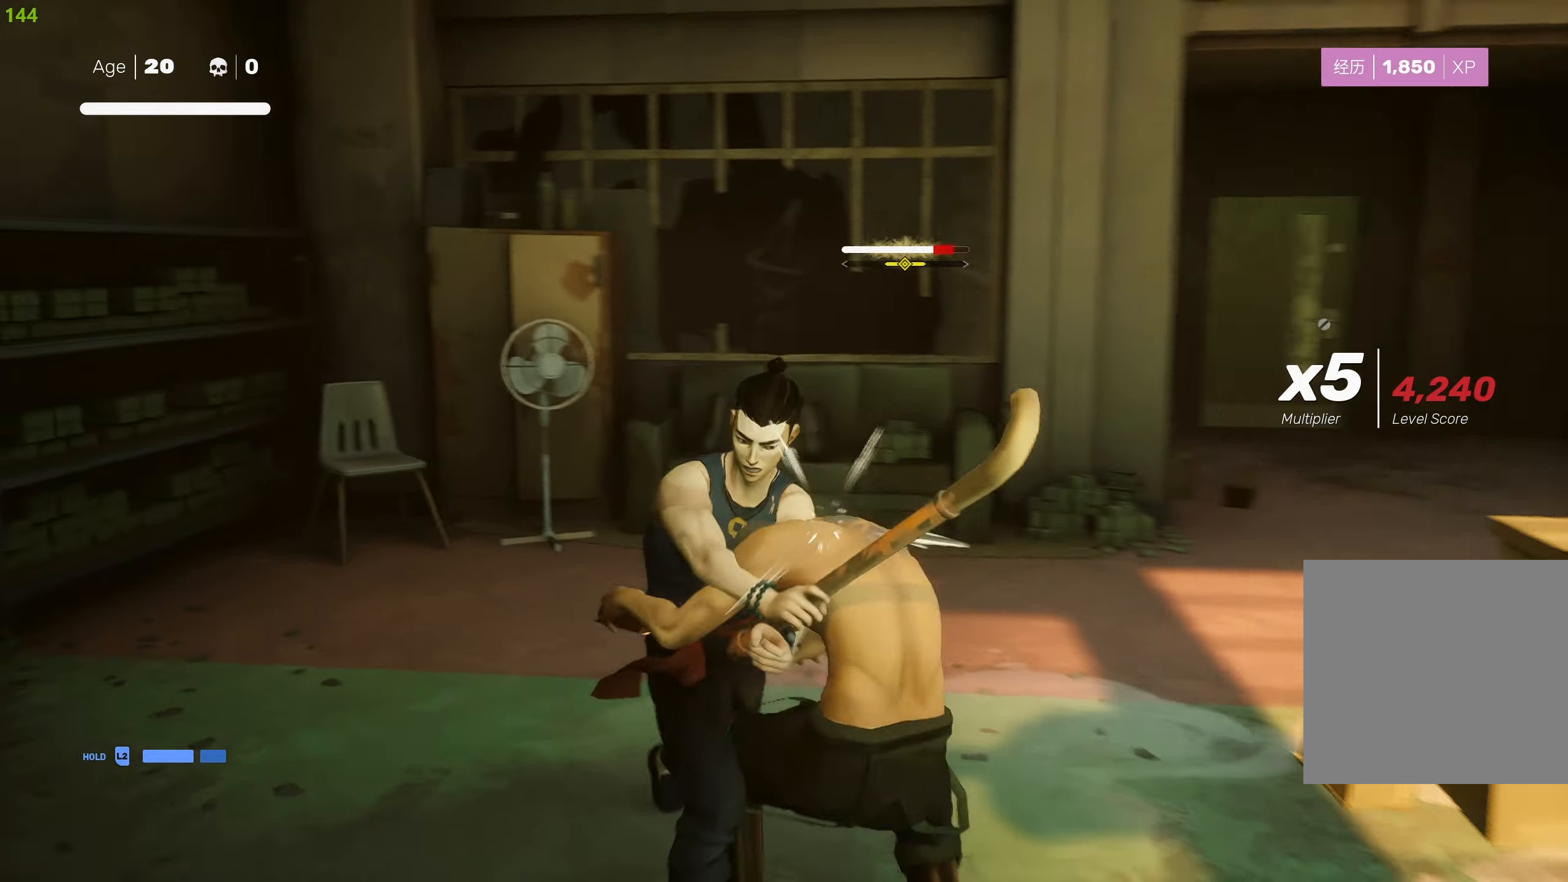
{"buttons": ["TRIANGLE"], "left_stick": "center", "right_stick": "center", "events": []}
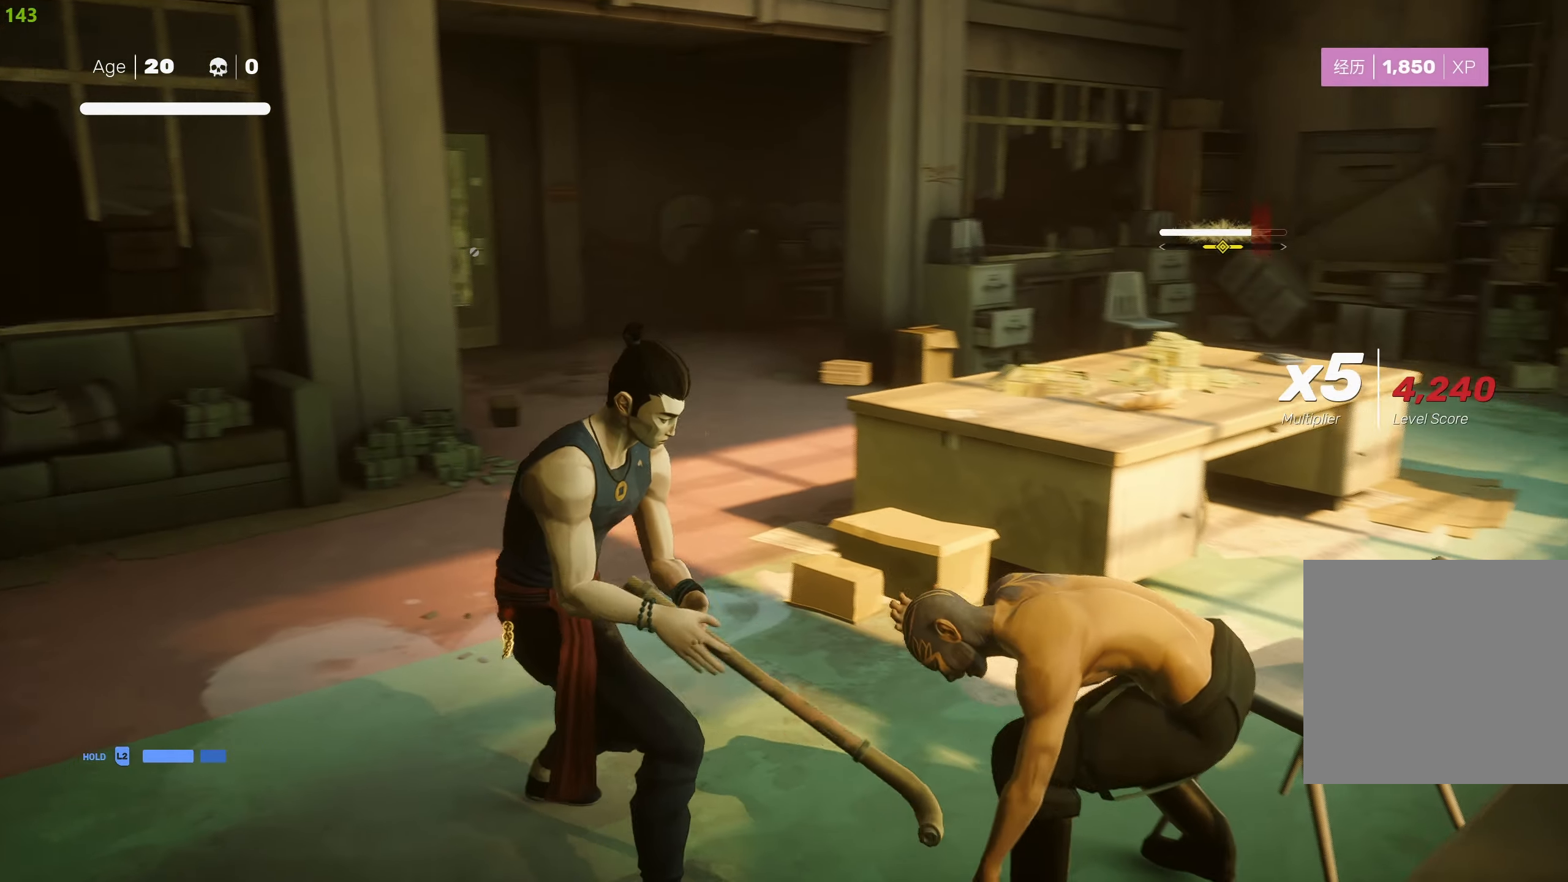
{"buttons": ["TRIANGLE"], "left_stick": "center", "right_stick": "center", "events": [[283, "TRIANGLE", "up"], [333, "TRIANGLE", "down"]]}
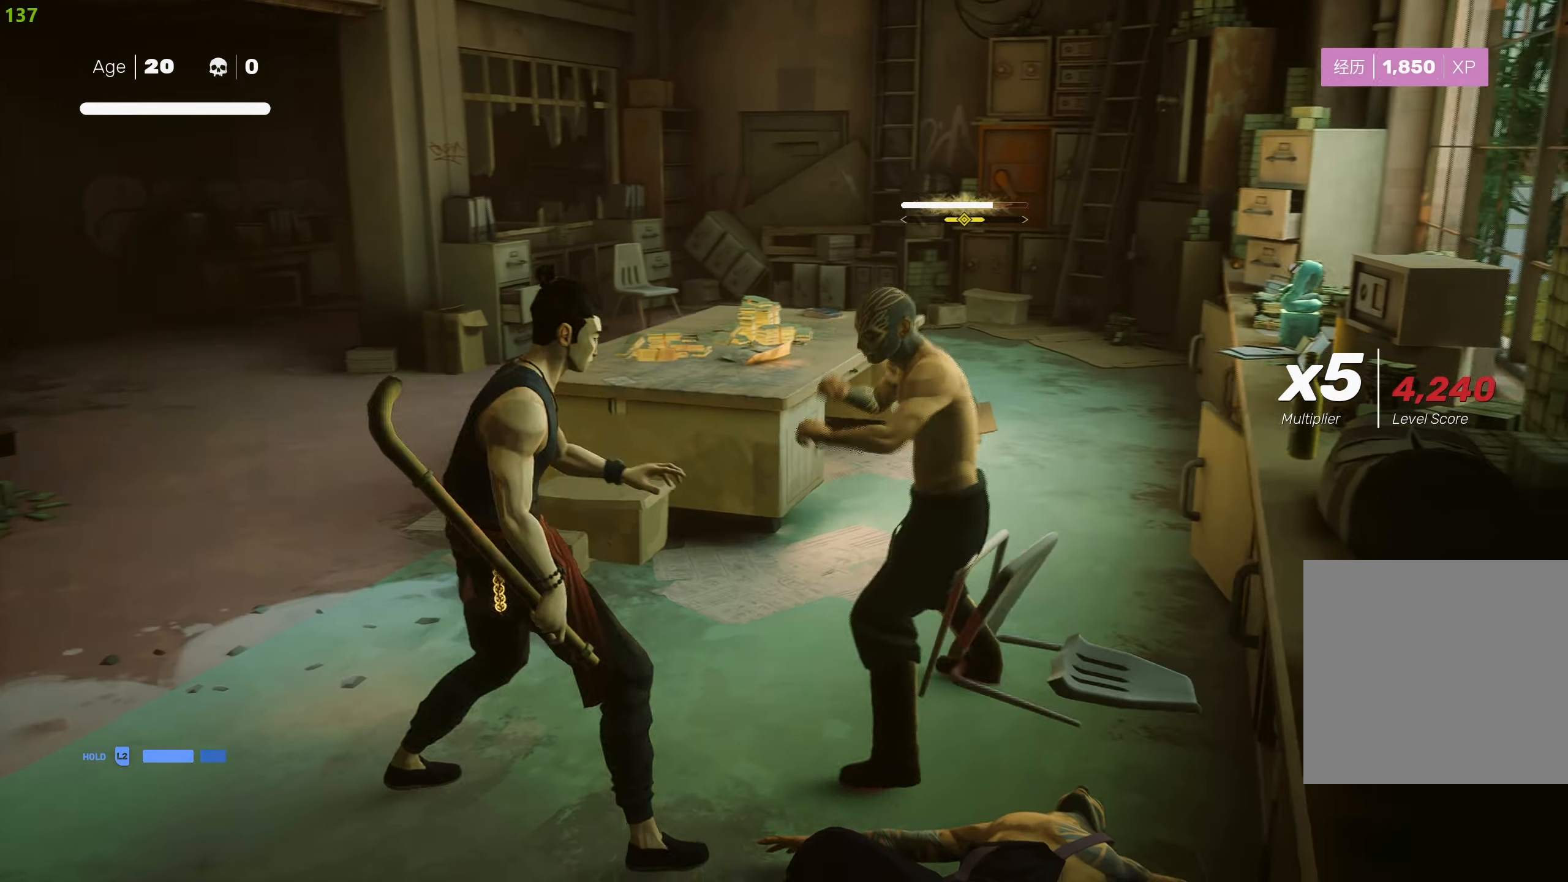
{"buttons": ["L1"], "left_stick": "center", "right_stick": "center", "events": [[233, "L1", "down"], [417, "L1", "up"], [417, "TRIANGLE", "up"], [483, "L1", "down"]]}
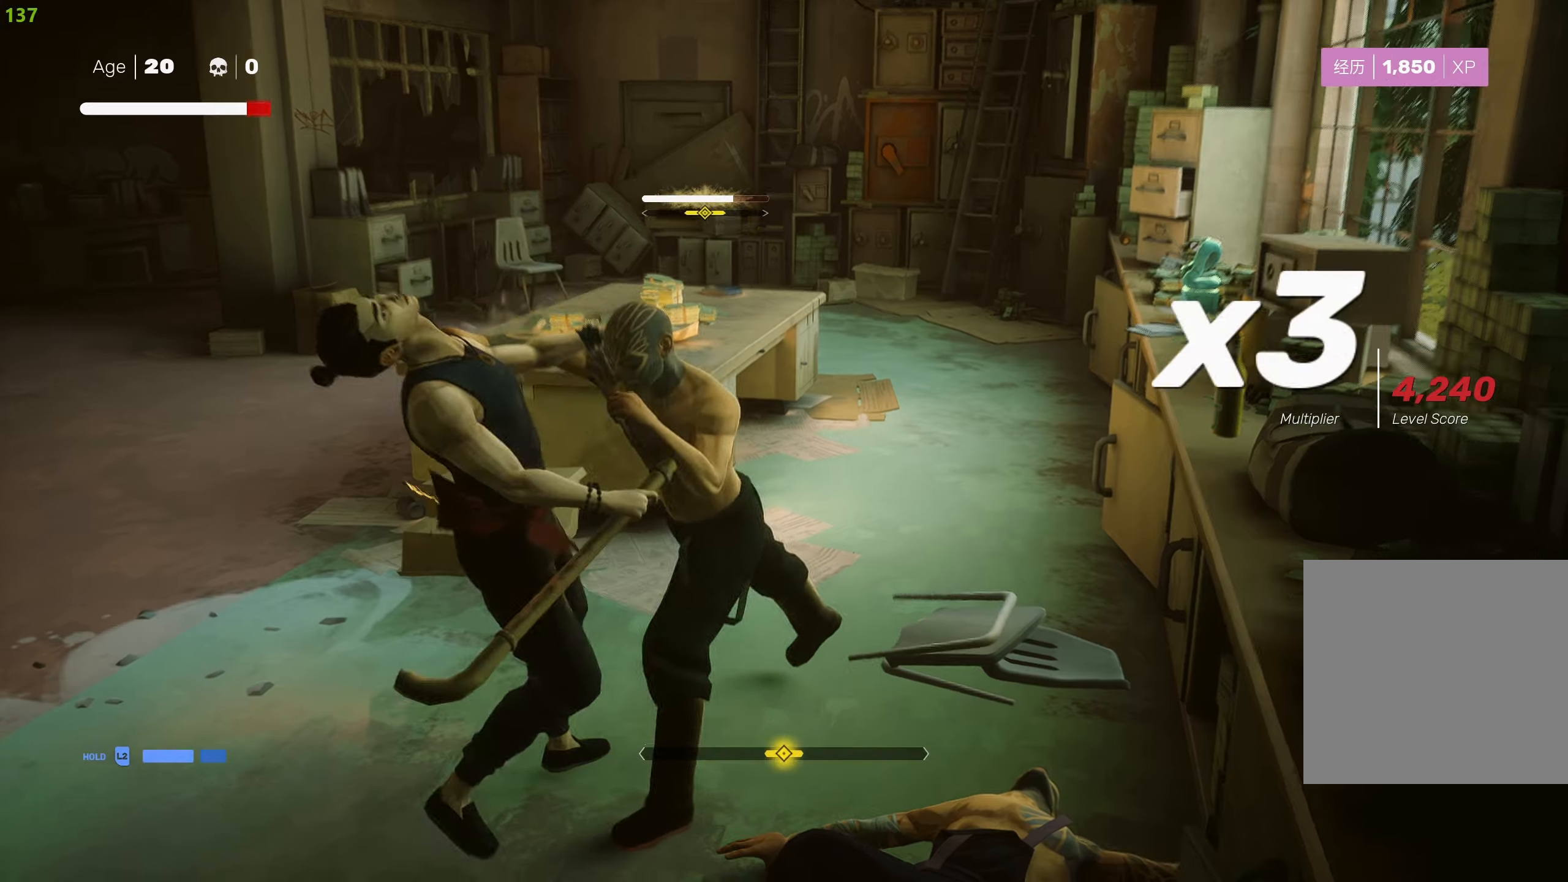
{"buttons": [], "left_stick": "center", "right_stick": "center", "events": [[133, "L1", "up"], [217, "L1", "down"], [300, "L1", "up"], [367, "L1", "down"], [467, "L1", "up"]]}
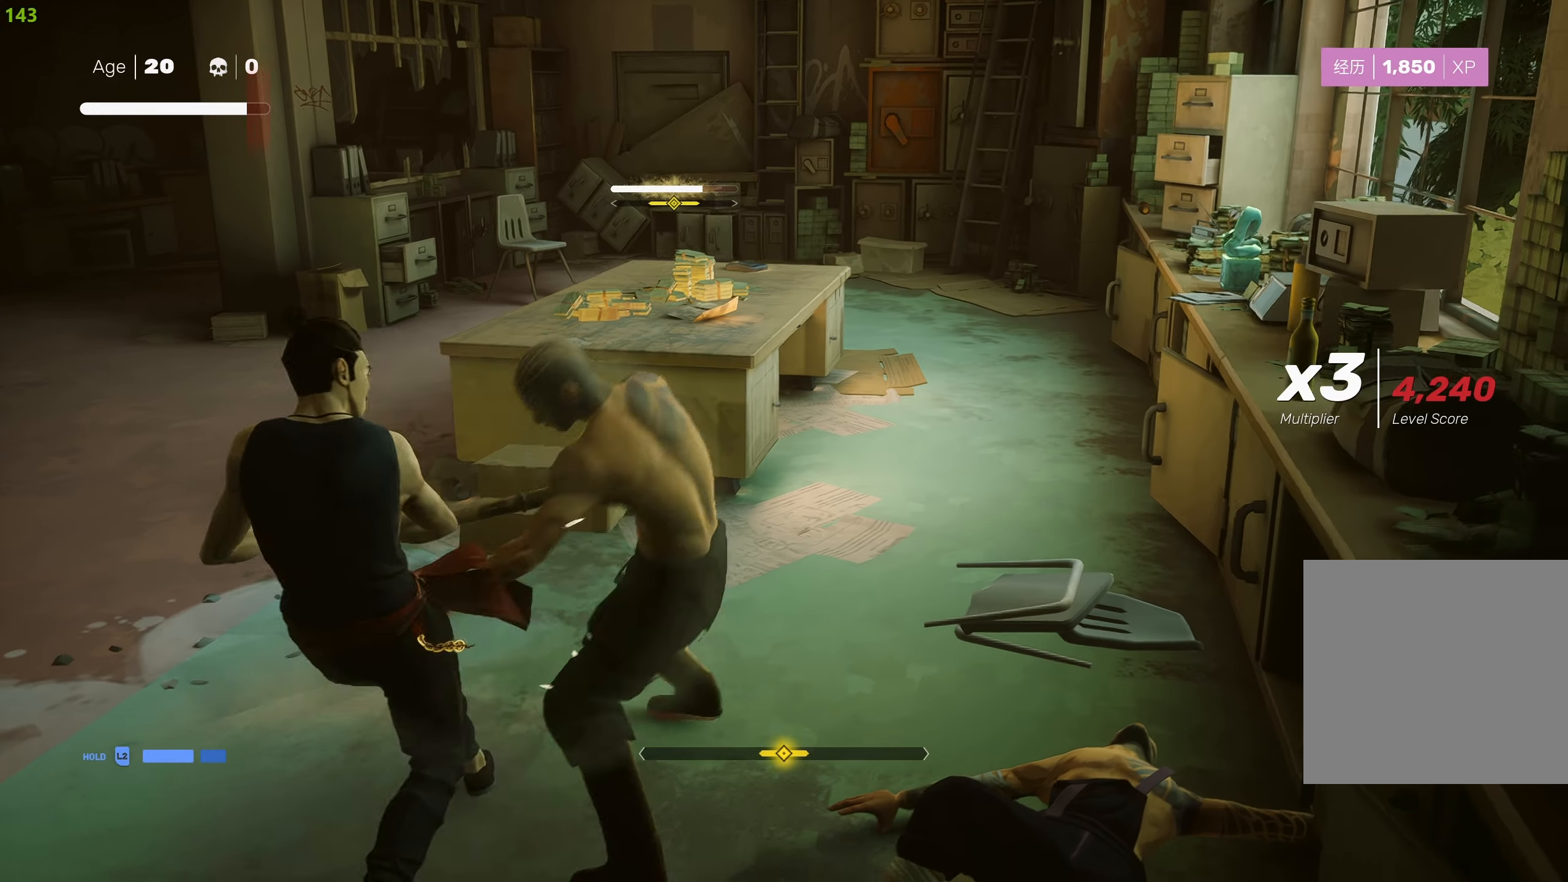
{"buttons": [], "left_stick": "center", "right_stick": "center", "events": [[33, "L1", "down"], [117, "L1", "up"], [183, "L1", "down"], [333, "L1", "up"], [417, "L1", "down"], [500, "L1", "up"]]}
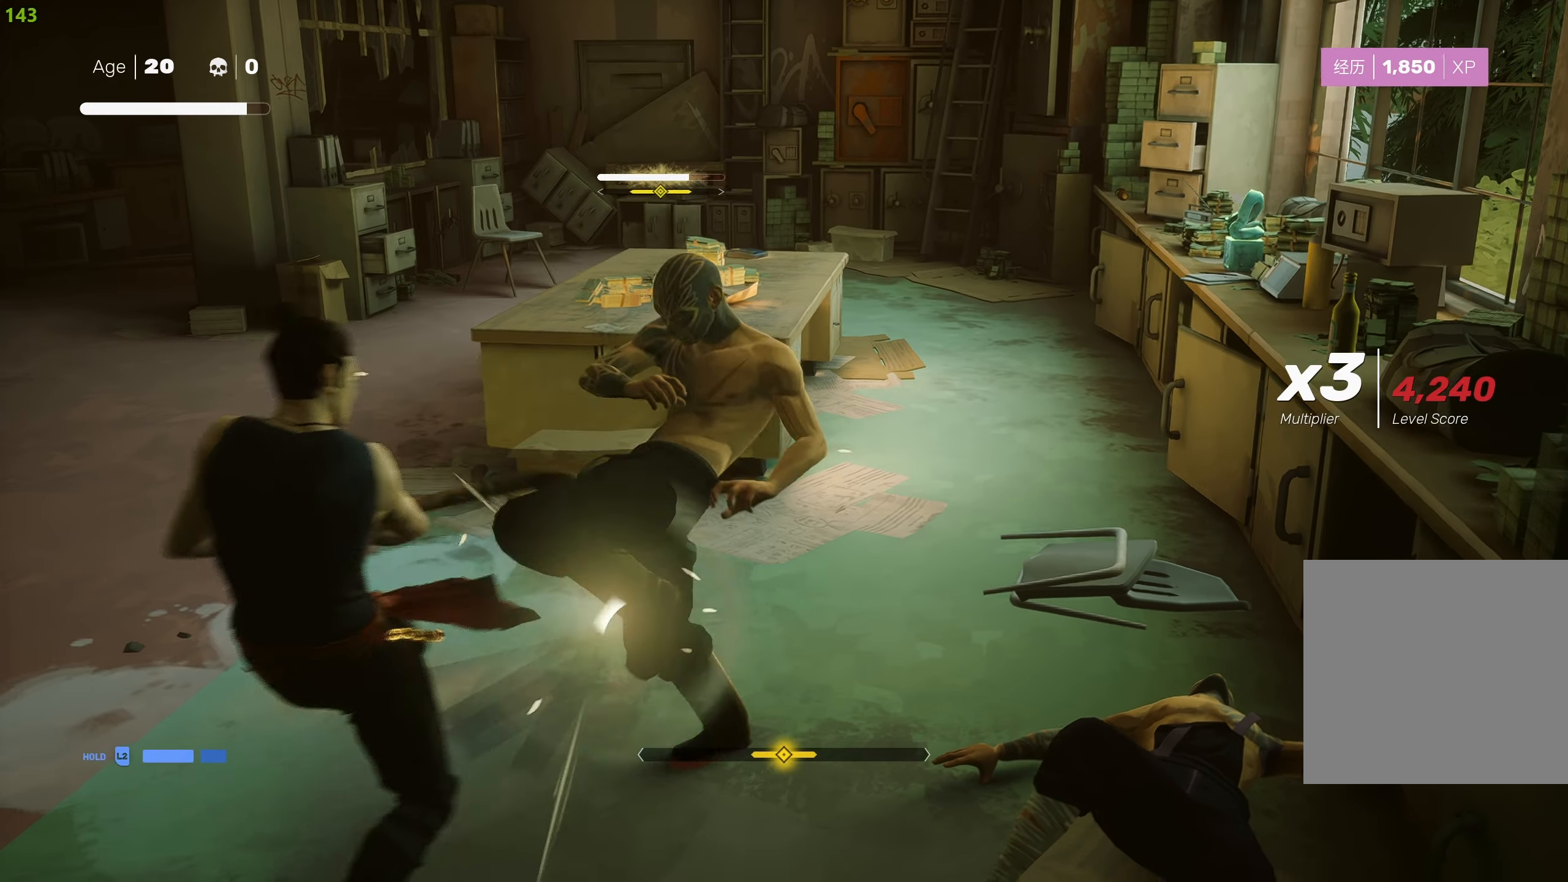
{"buttons": ["L1"], "left_stick": "center", "right_stick": "center", "events": [[83, "L1", "down"], [183, "L1", "up"], [283, "L1", "down"], [383, "L1", "up"], [450, "L1", "down"]]}
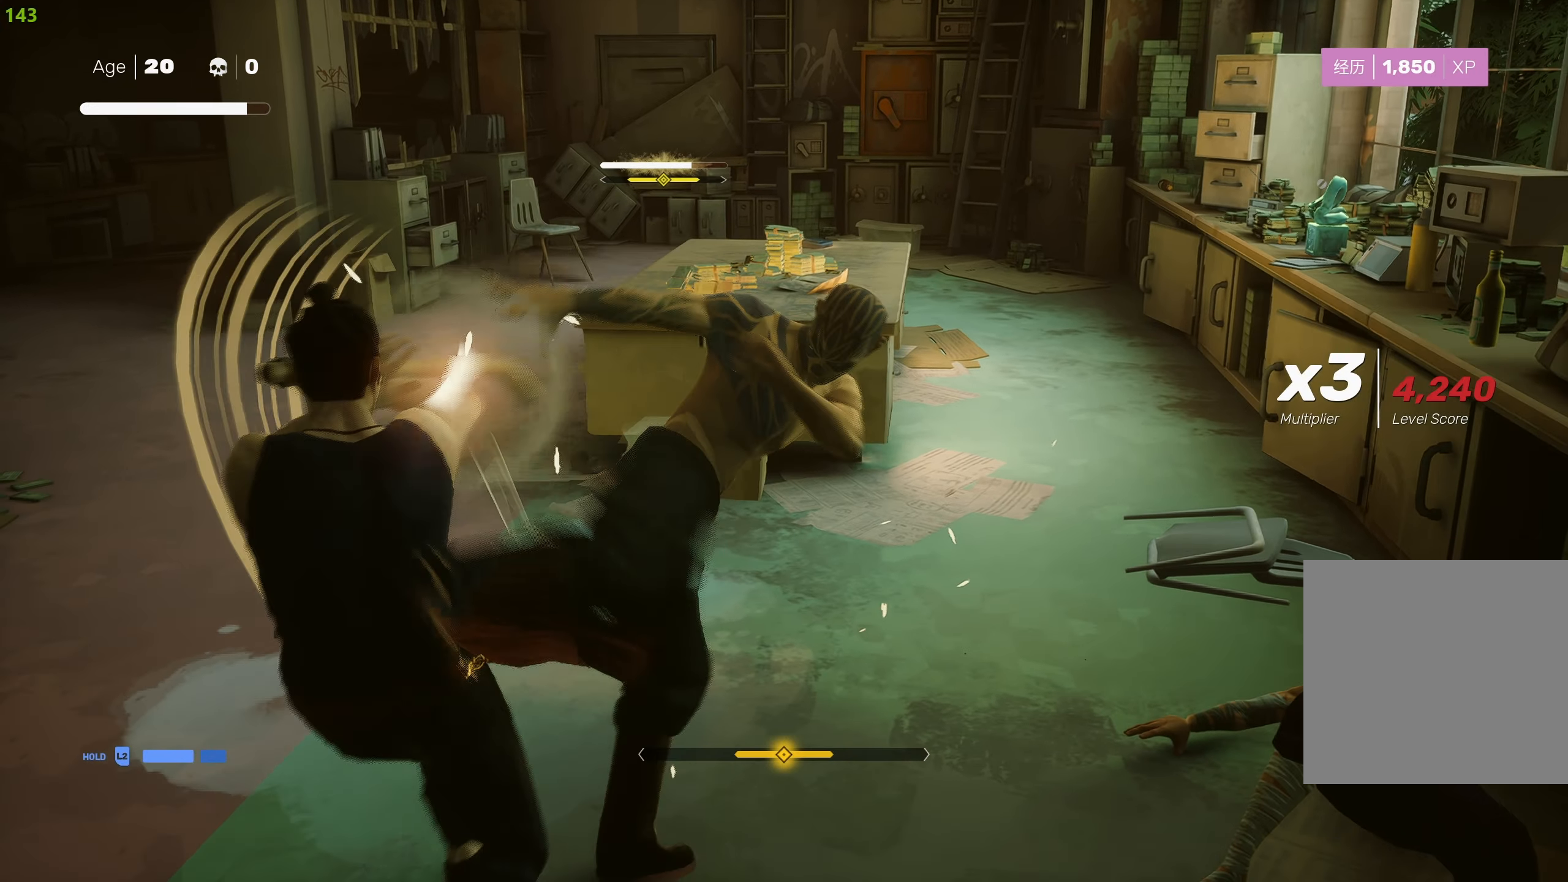
{"buttons": [], "left_stick": "up-left", "right_stick": "center", "events": [[67, "L1", "up"], [333, "R2", "down"], [383, "left_stick", "up-left"], [467, "R2", "up"]]}
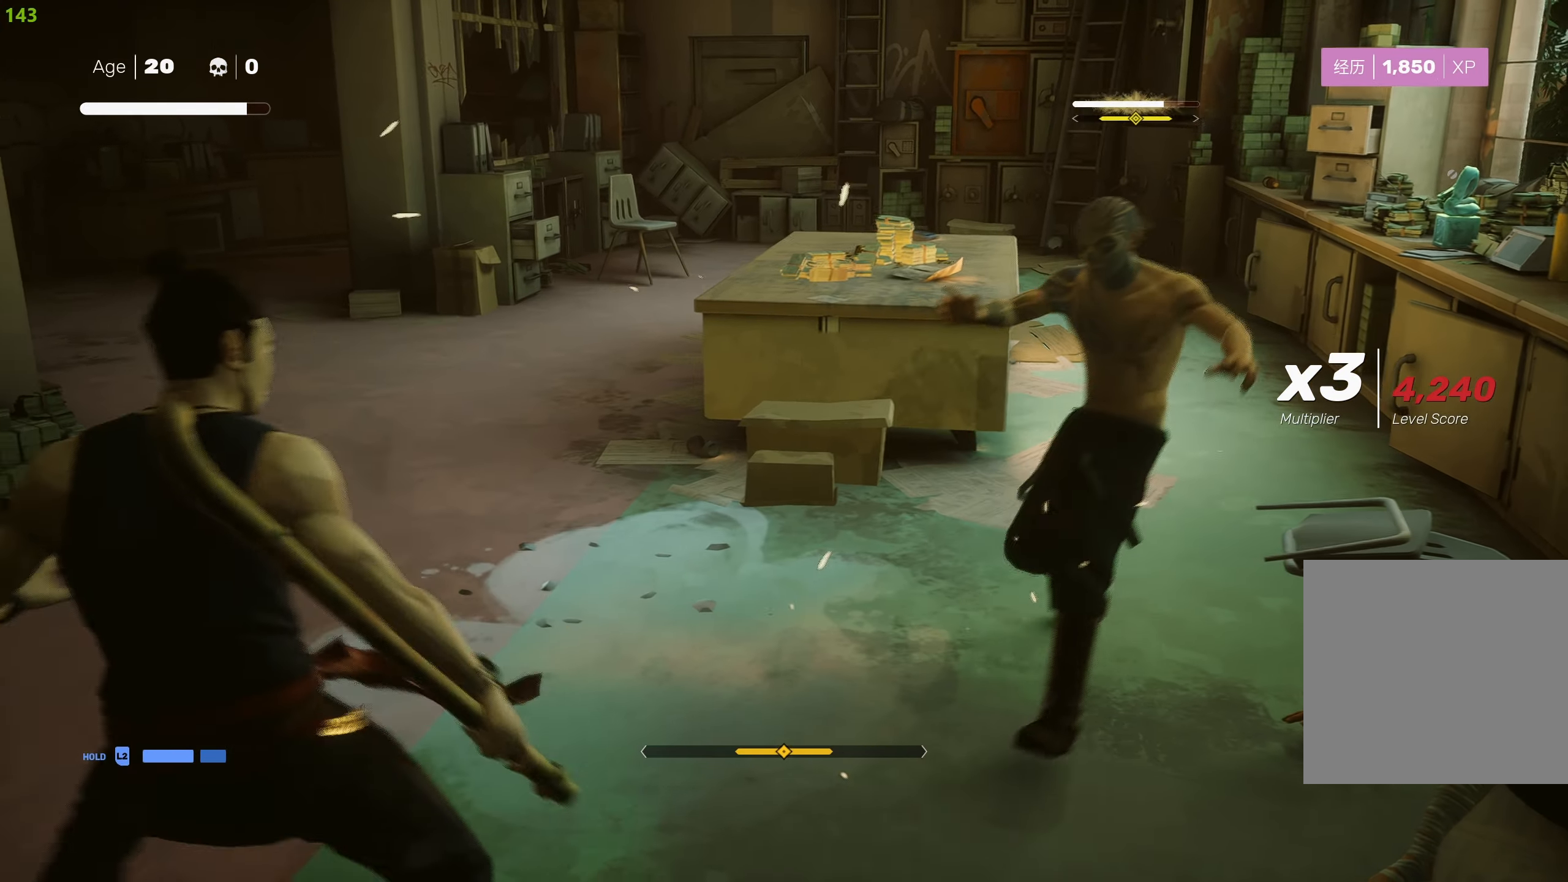
{"buttons": [], "left_stick": "center", "right_stick": "center", "events": [[167, "left_stick", "center"], [300, "DPAD_RIGHT", "down"], [400, "DPAD_RIGHT", "up"]]}
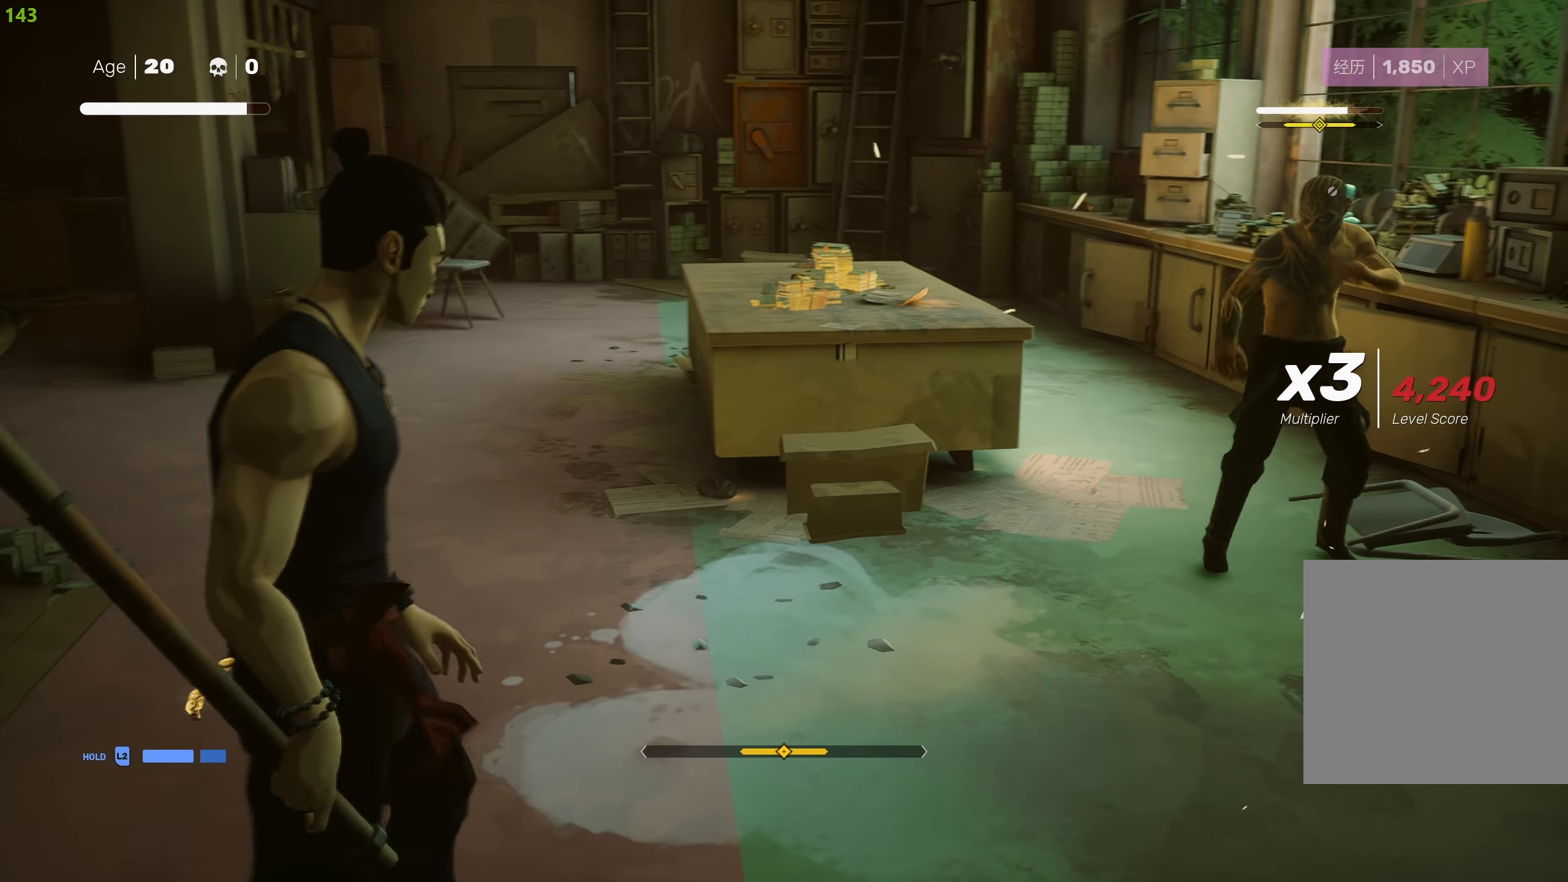
{"buttons": [], "left_stick": "up", "right_stick": "center", "events": [[333, "left_stick", "up"]]}
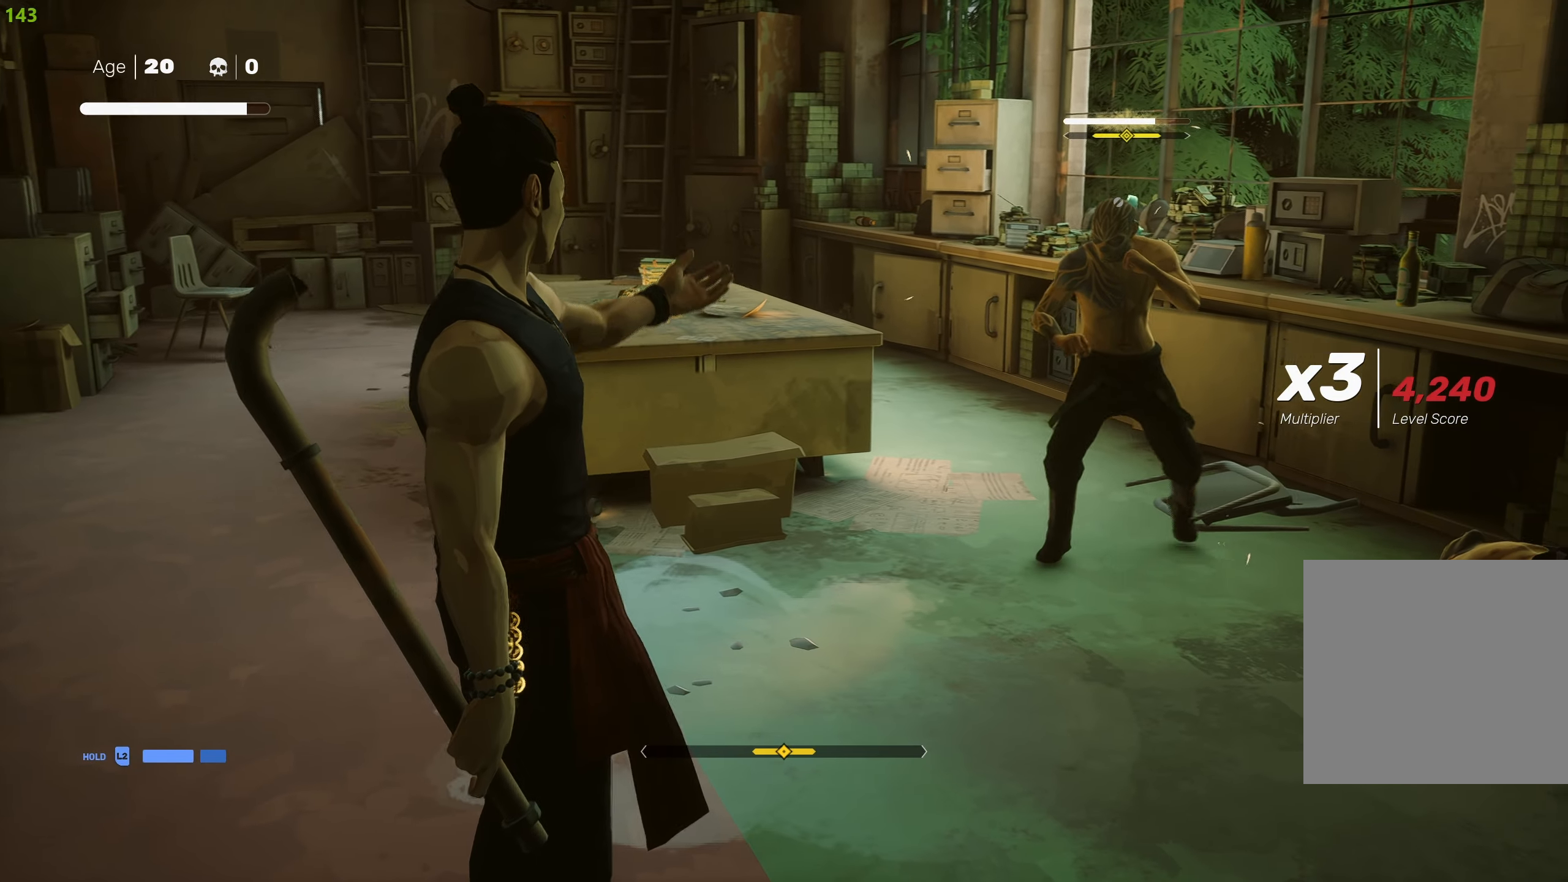
{"buttons": ["R1"], "left_stick": "center", "right_stick": "center", "events": [[17, "left_stick", "up-left"], [217, "R2", "down"], [350, "R2", "up"], [450, "R1", "down"], [483, "left_stick", "center"]]}
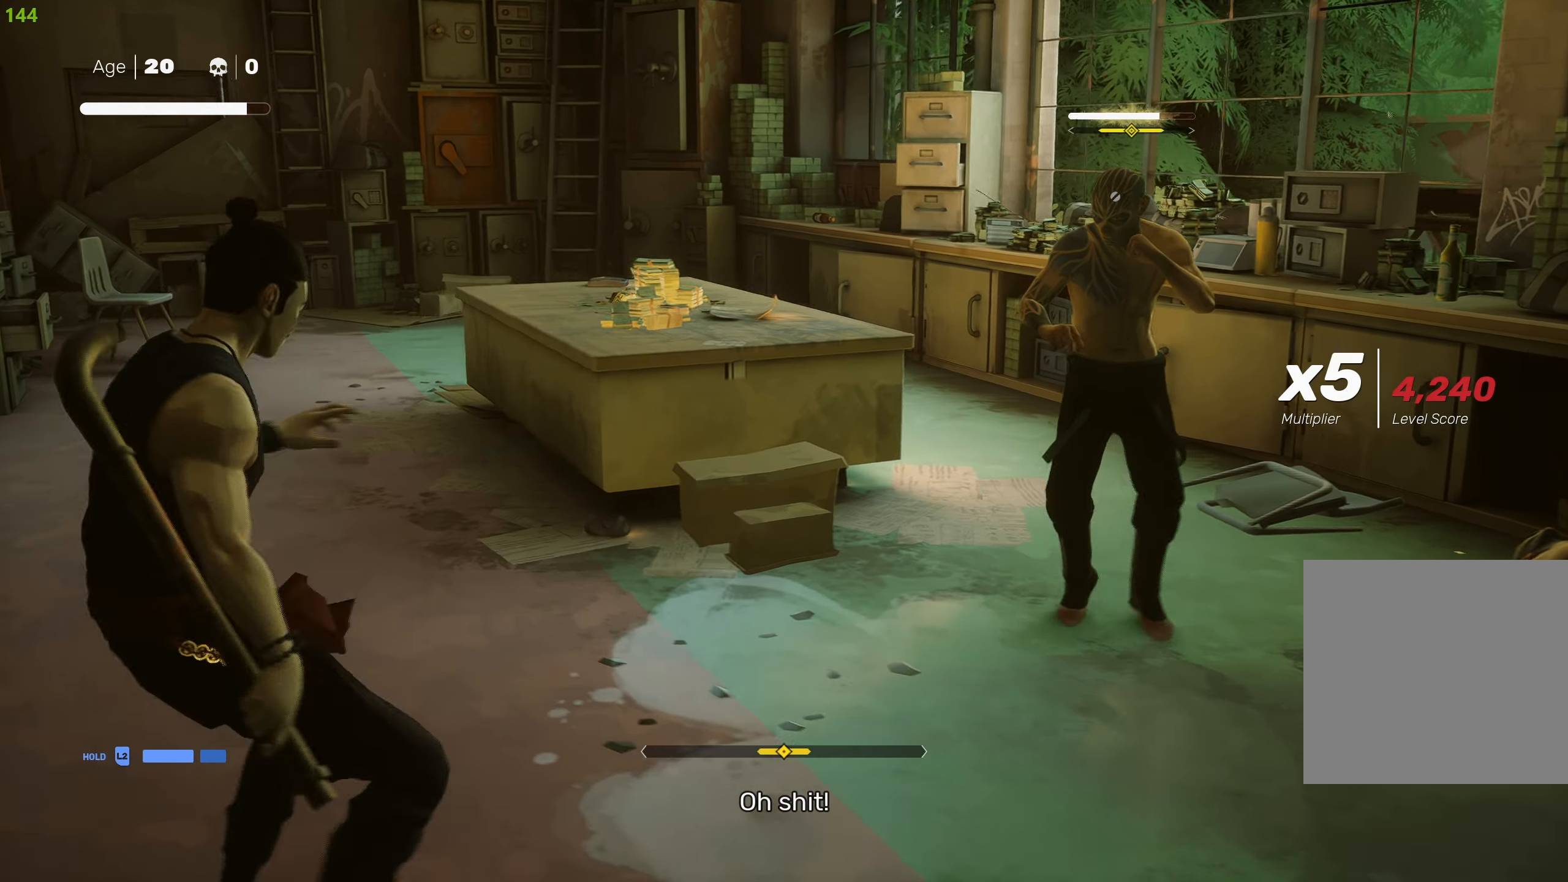
{"buttons": ["R2"], "left_stick": "up-right", "right_stick": "center", "events": [[50, "R1", "up"], [83, "R1", "down"], [167, "R1", "up"], [217, "R1", "down"], [267, "R1", "up"], [300, "left_stick", "up-right"], [367, "R2", "down"]]}
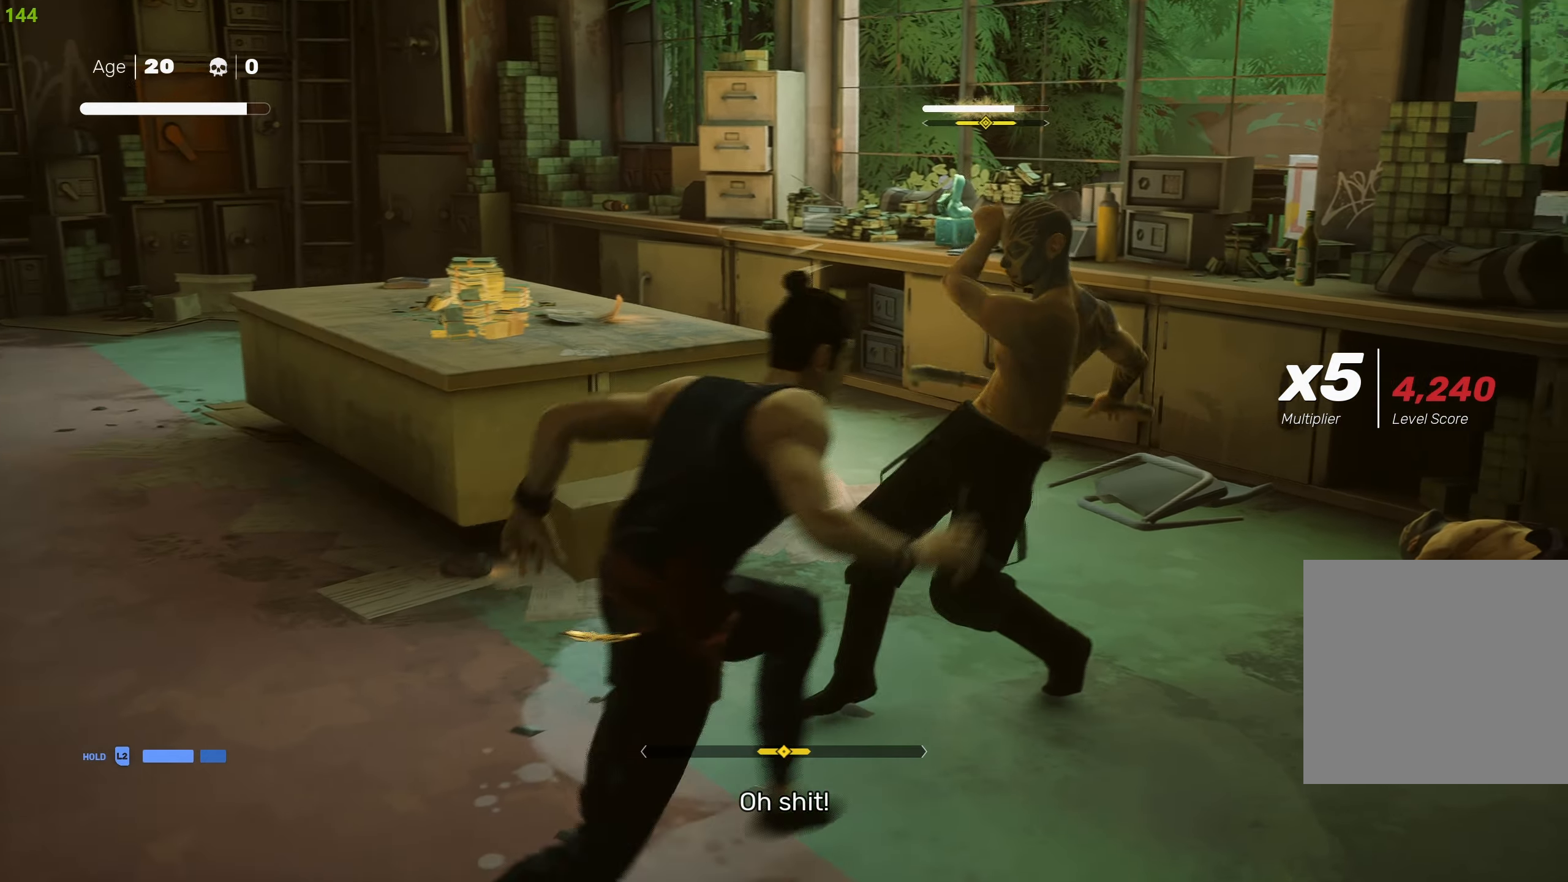
{"buttons": ["TRIANGLE"], "left_stick": "up-left", "right_stick": "center", "events": [[150, "TRIANGLE", "down"], [233, "left_stick", "up"], [267, "TRIANGLE", "up"], [317, "TRIANGLE", "down"], [417, "R2", "up"], [433, "TRIANGLE", "up"], [483, "TRIANGLE", "down"], [500, "left_stick", "up-left"]]}
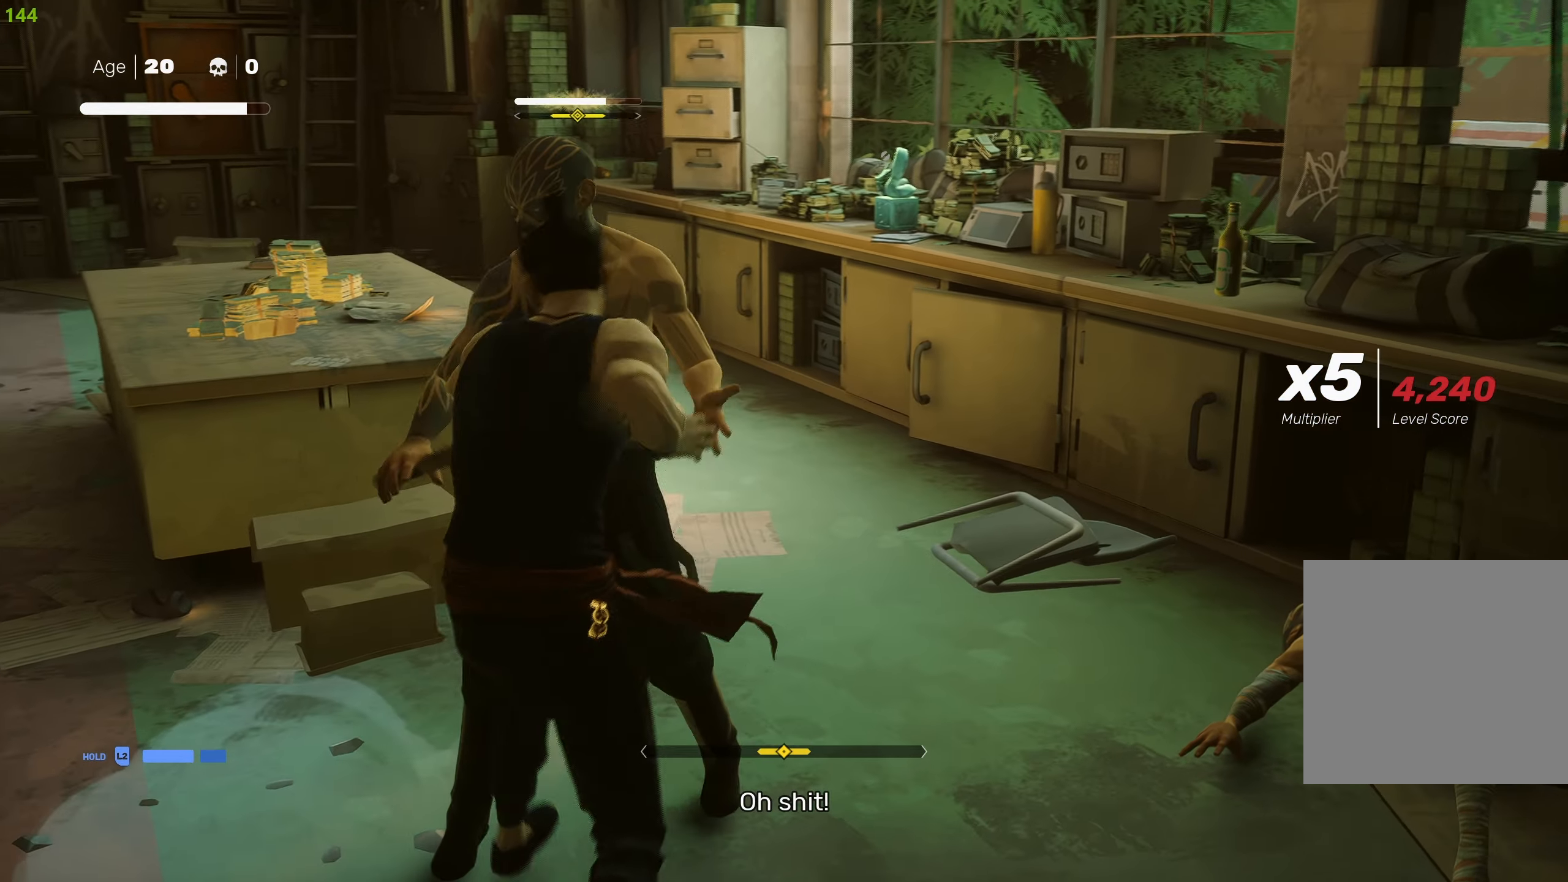
{"buttons": ["TRIANGLE"], "left_stick": "center", "right_stick": "center", "events": [[83, "TRIANGLE", "up"], [133, "TRIANGLE", "down"], [167, "left_stick", "center"], [267, "TRIANGLE", "up"], [333, "TRIANGLE", "down"], [450, "TRIANGLE", "up"], [500, "TRIANGLE", "down"]]}
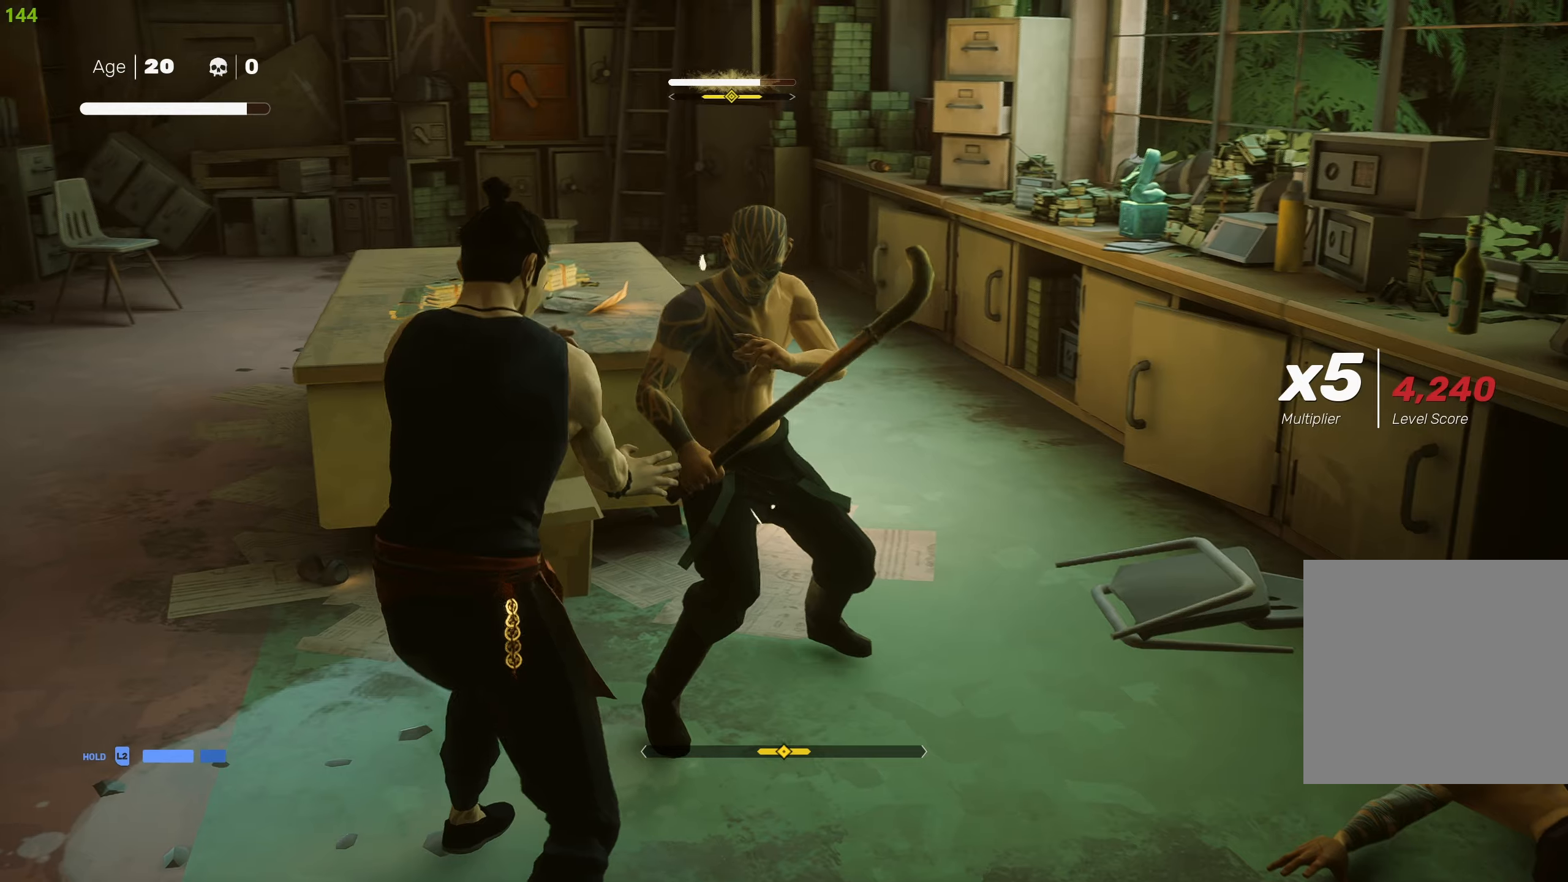
{"buttons": [], "left_stick": "center", "right_stick": "center", "events": [[100, "TRIANGLE", "up"], [200, "L1", "down"], [317, "L1", "up"]]}
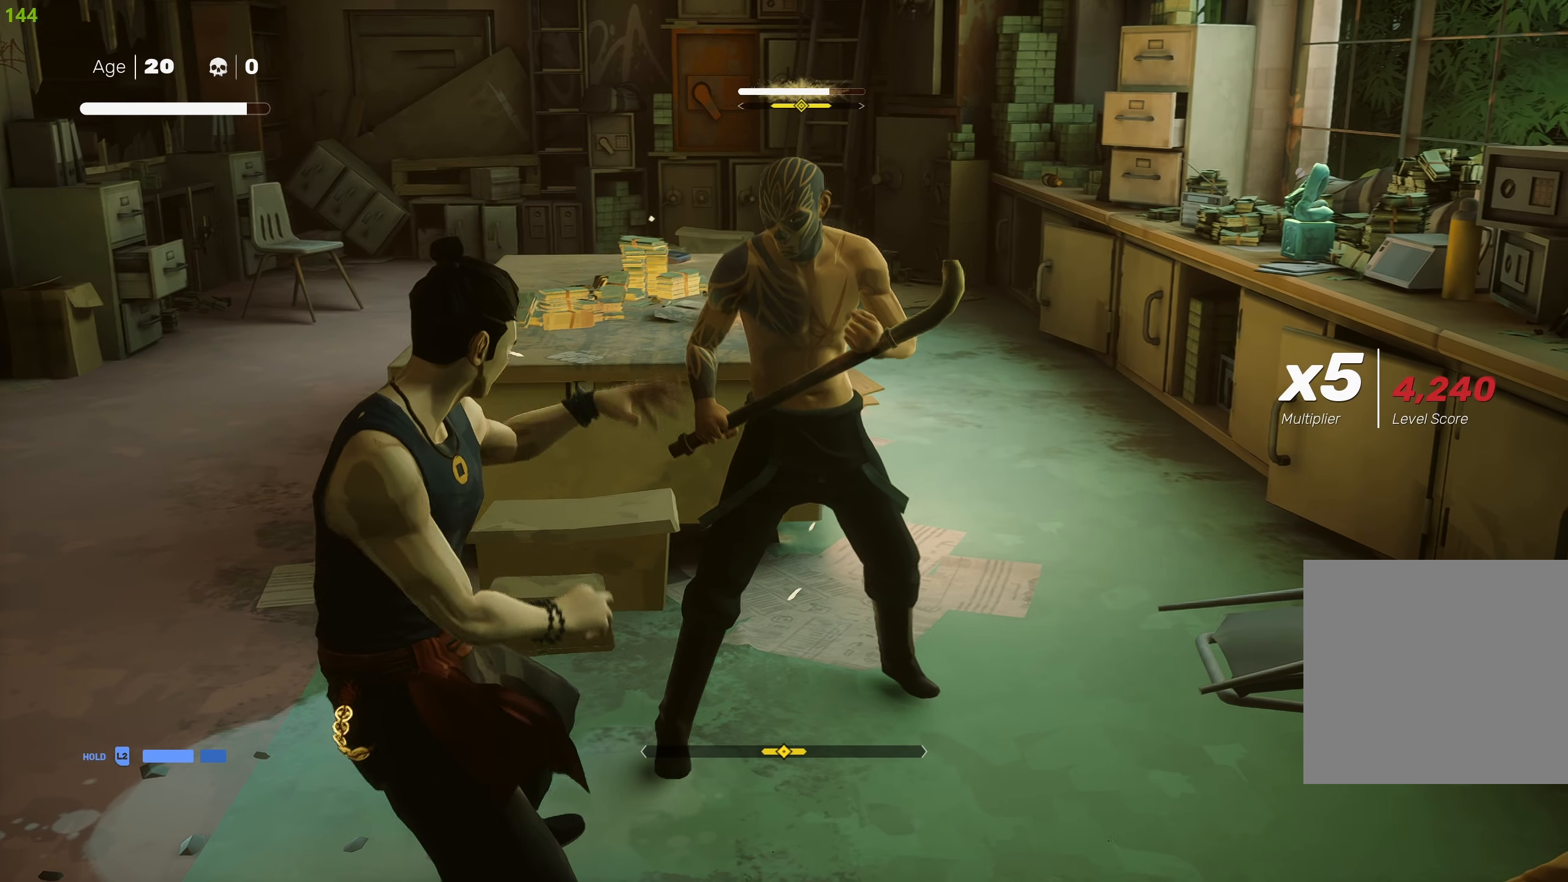
{"buttons": ["TRIANGLE"], "left_stick": "up", "right_stick": "center", "events": [[34, "R2", "down"], [34, "left_stick", "down"], [134, "left_stick", "center"], [150, "R2", "up"], [200, "left_stick", "down"], [350, "left_stick", "up"], [467, "TRIANGLE", "down"]]}
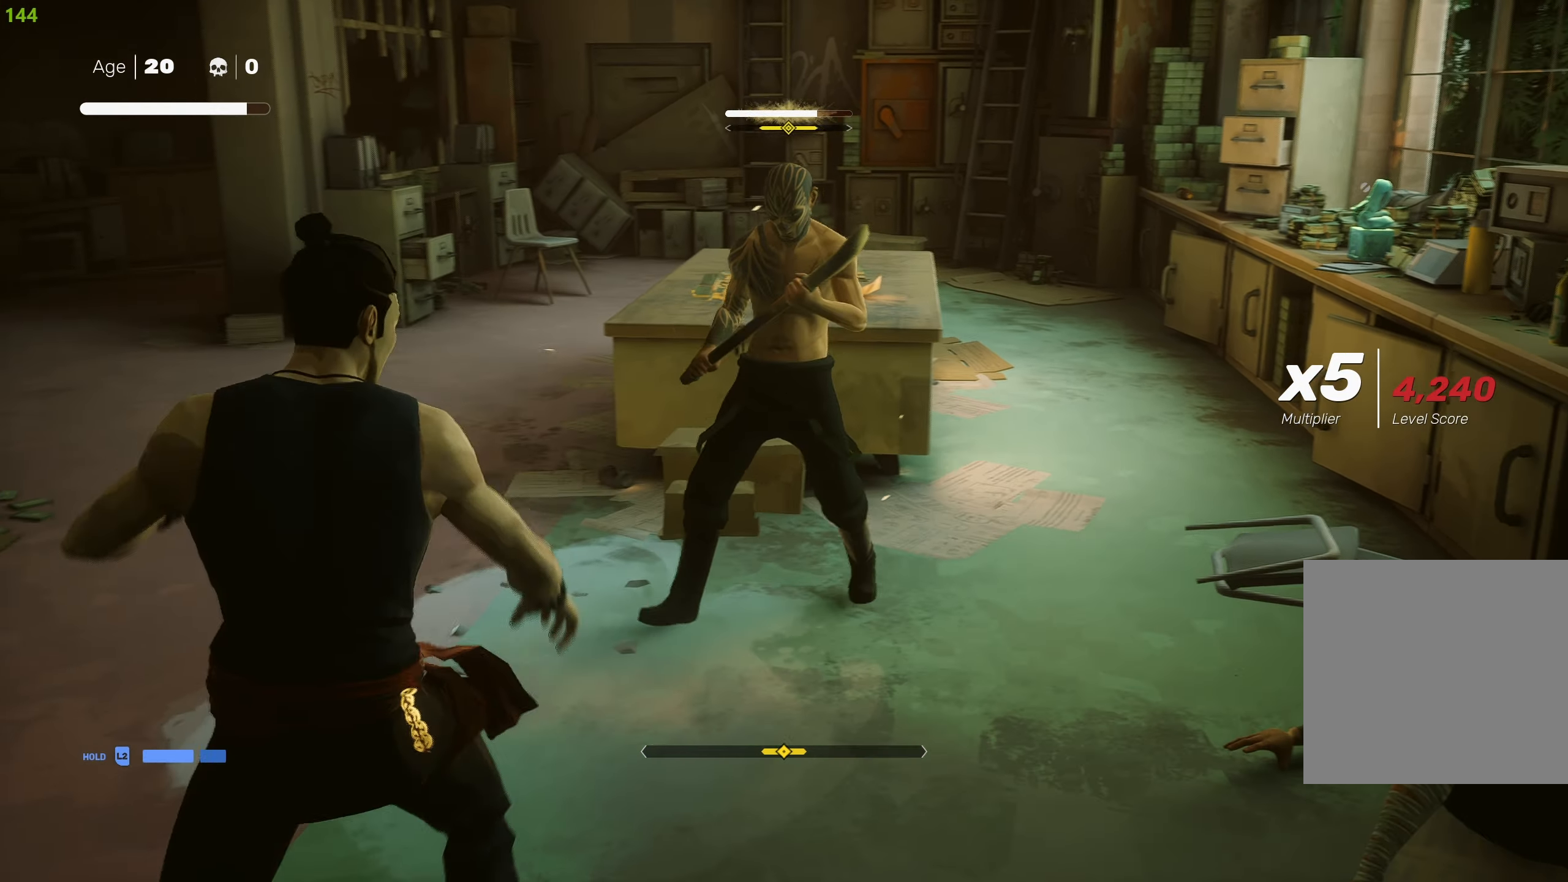
{"buttons": [], "left_stick": "center", "right_stick": "center", "events": [[50, "TRIANGLE", "up"], [50, "left_stick", "center"], [267, "TRIANGLE", "down"], [284, "left_stick", "up"], [367, "left_stick", "center"], [417, "TRIANGLE", "up"]]}